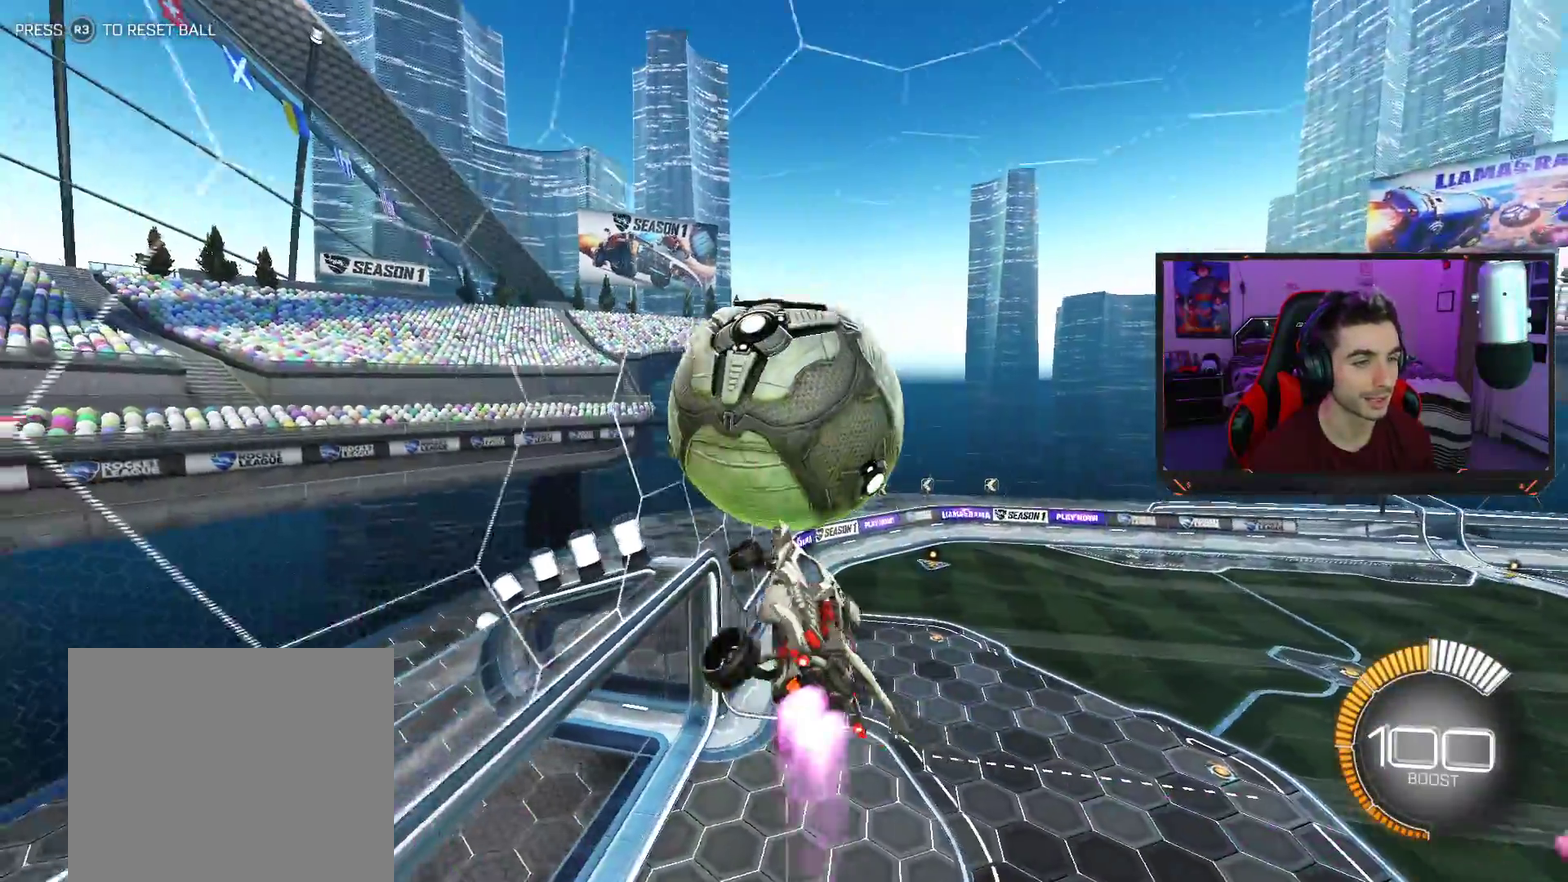
Gameplay with a controller (PlayStation layout); each line is a JSON object with the inputs held at the frame after it. "events" lists button and stick changes between this image and that frame as [ms after this image, input, new state], when the widget could be followed in between. Not read: L1 L3 R1 R3 right_stick.
{"buttons": ["R2"], "left_stick": "center", "events": [[17, "left_stick", "right"], [50, "SQUARE", "down"], [183, "left_stick", "center"], [467, "SQUARE", "up"]]}
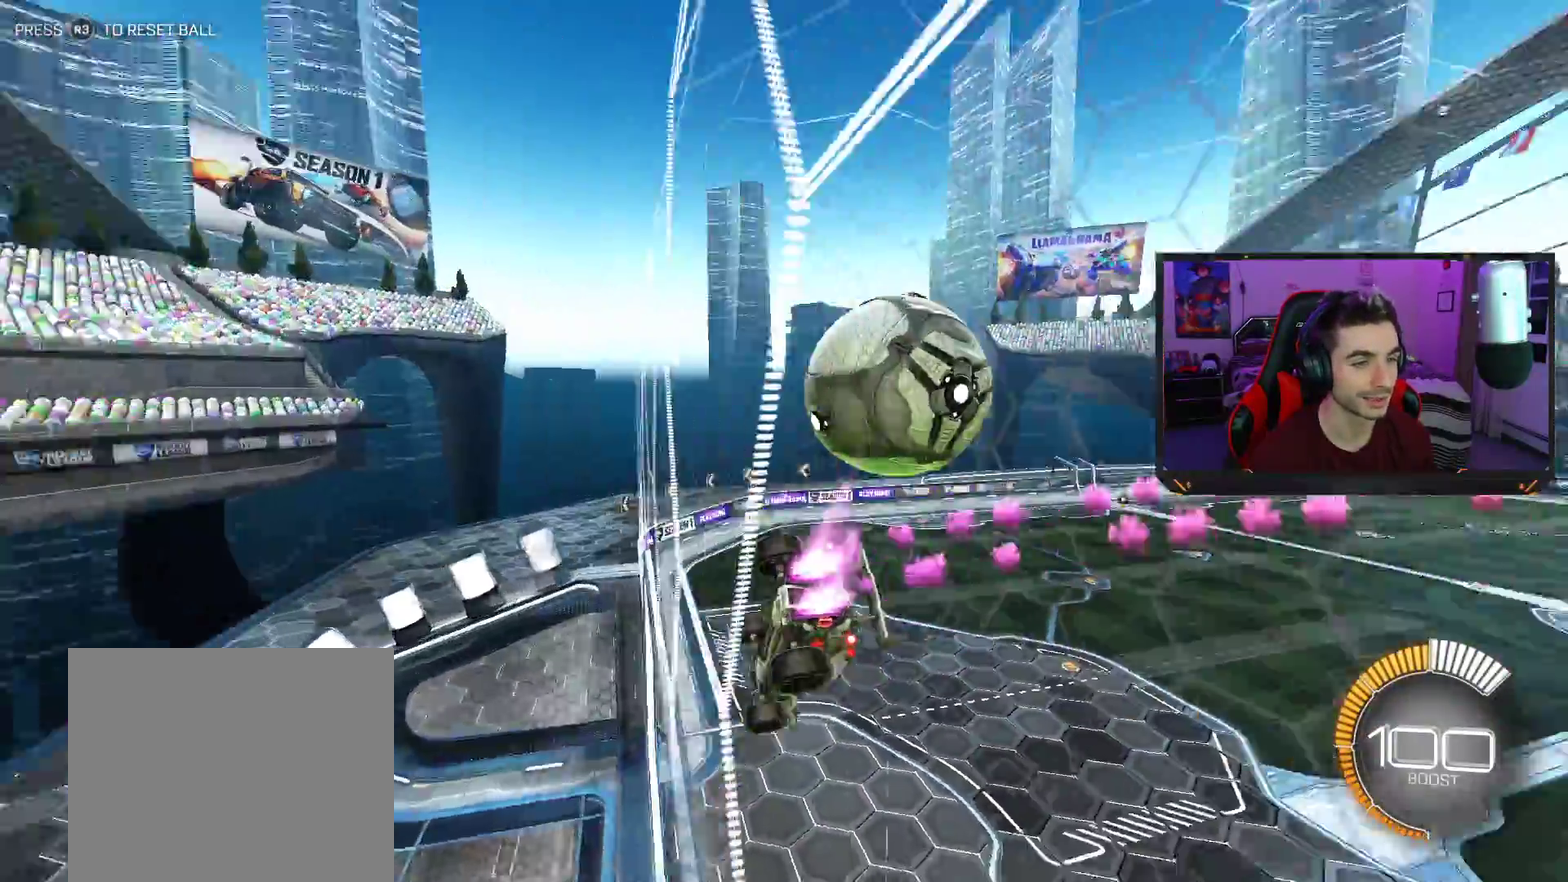
{"buttons": ["R2"], "left_stick": "down", "events": [[67, "left_stick", "down-right"], [100, "CROSS", "down"], [217, "left_stick", "down"], [300, "CROSS", "up"]]}
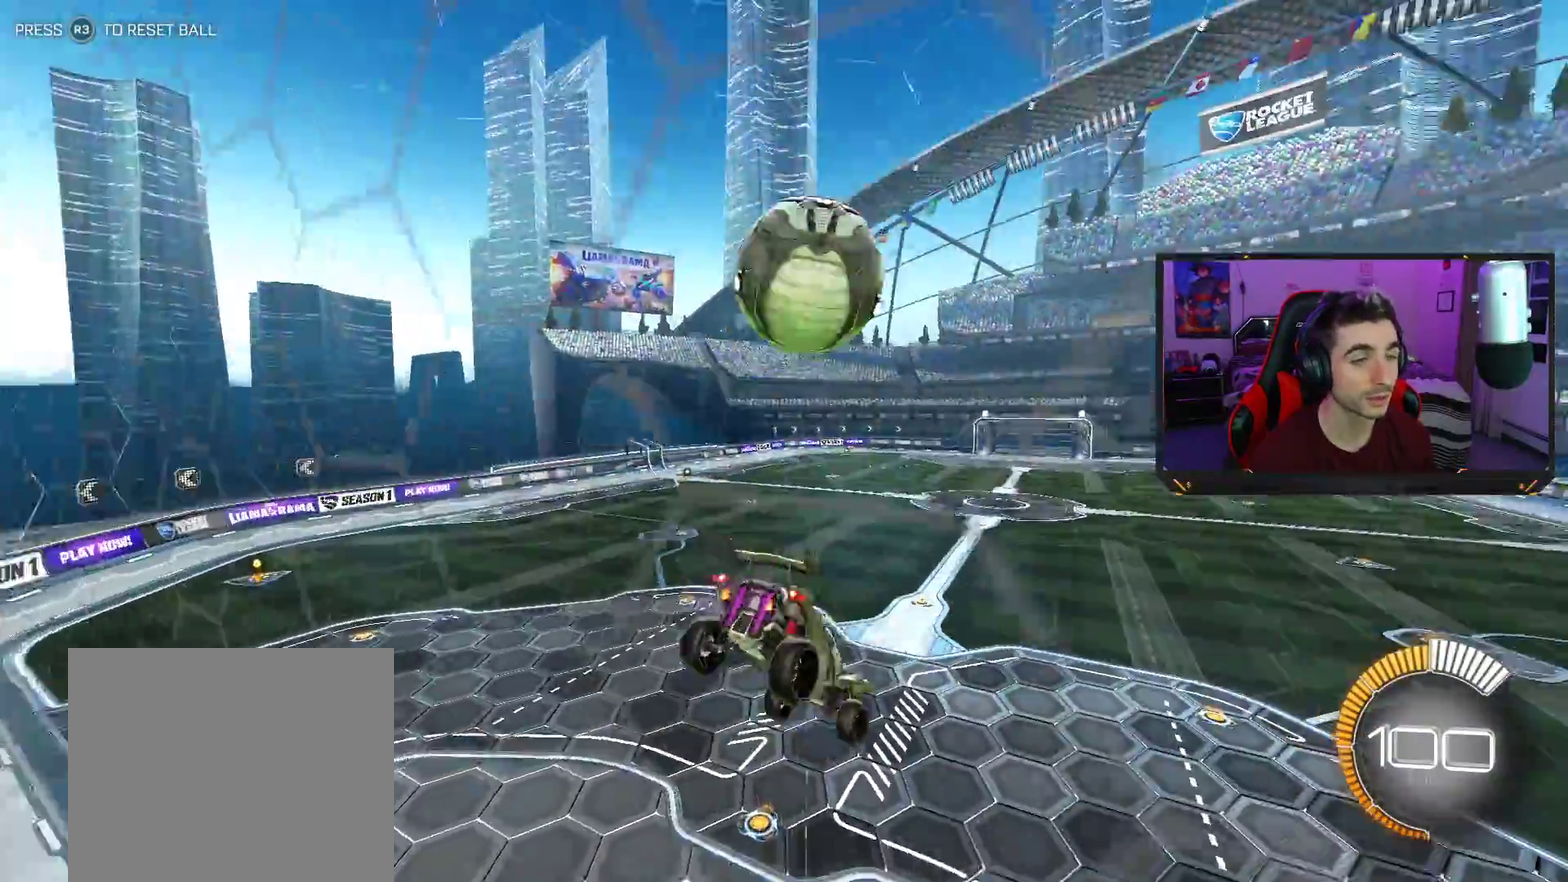
{"buttons": ["R2"], "left_stick": "center", "events": [[83, "left_stick", "up"], [117, "CROSS", "down"], [233, "left_stick", "center"], [267, "CROSS", "up"]]}
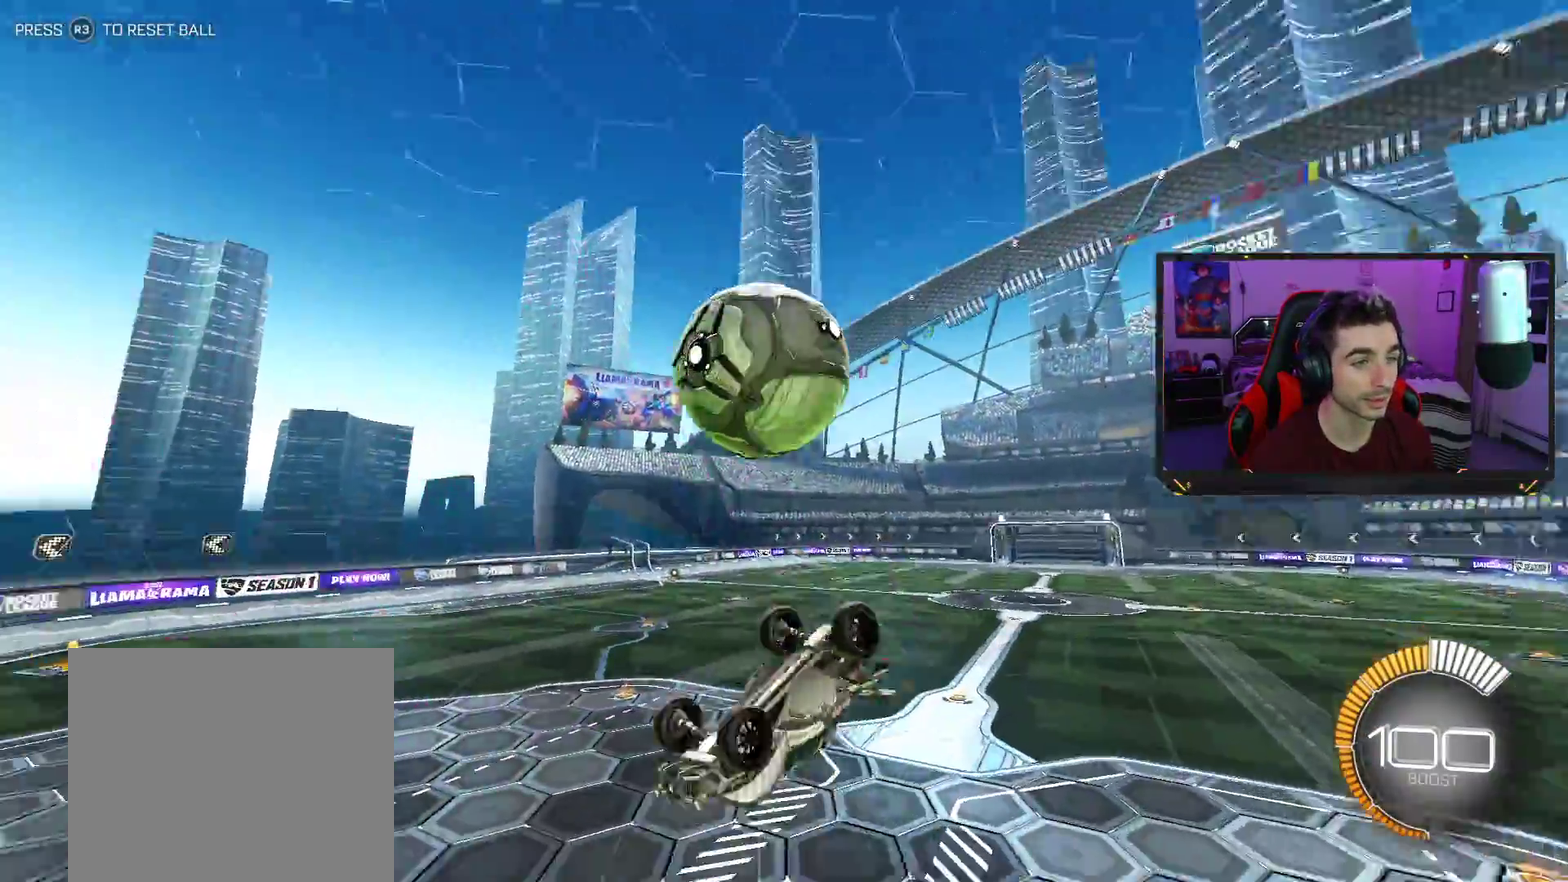
{"buttons": ["R2"], "left_stick": "center", "events": []}
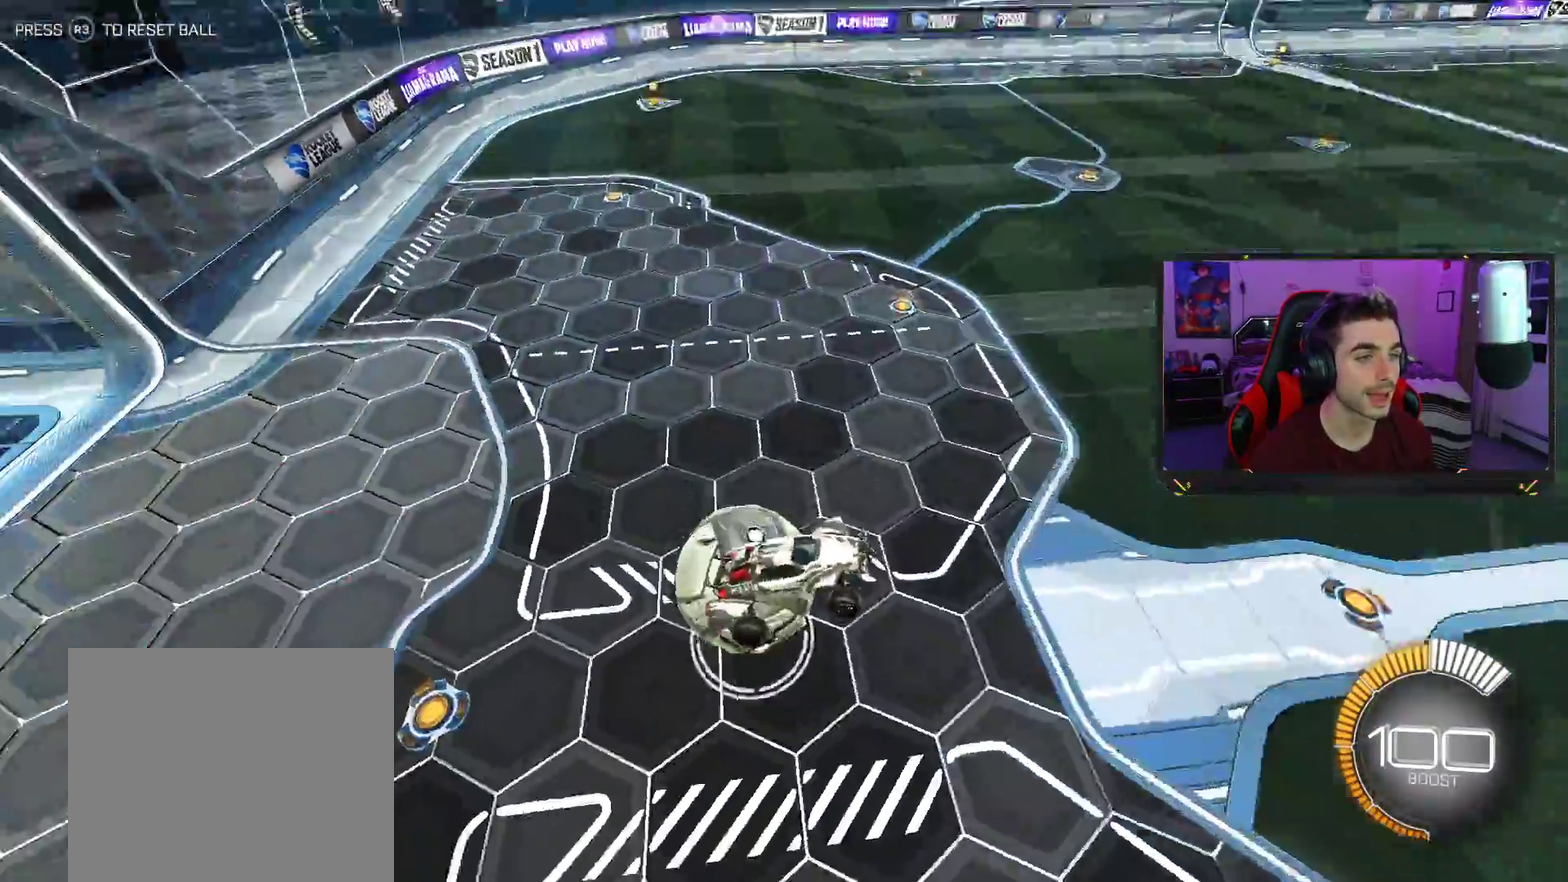
{"buttons": [], "left_stick": "center", "events": [[300, "R2", "up"]]}
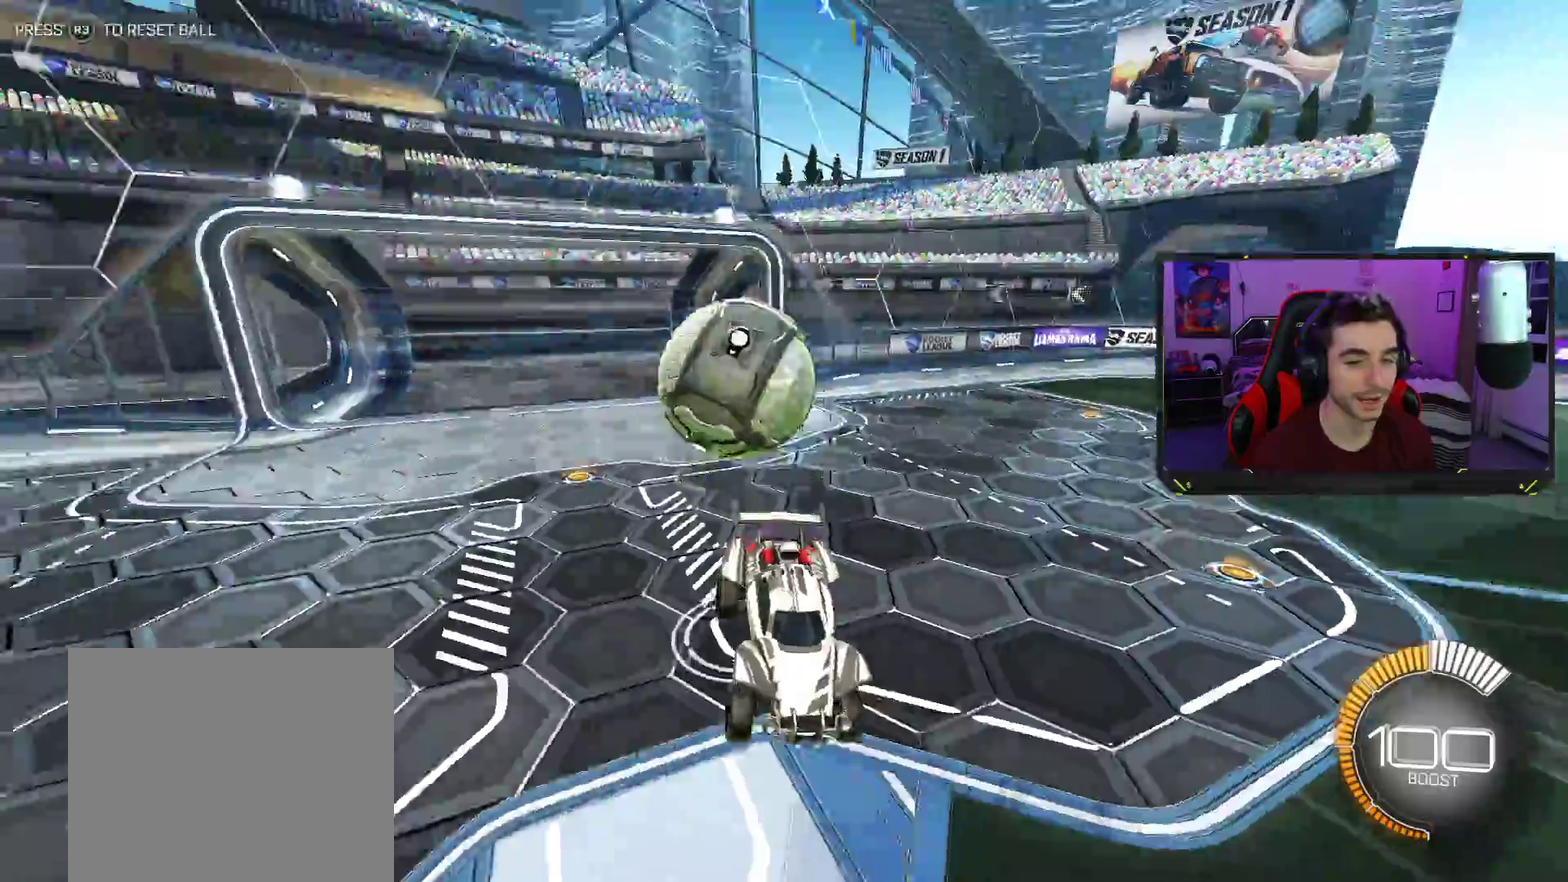
{"buttons": [], "left_stick": "center", "events": []}
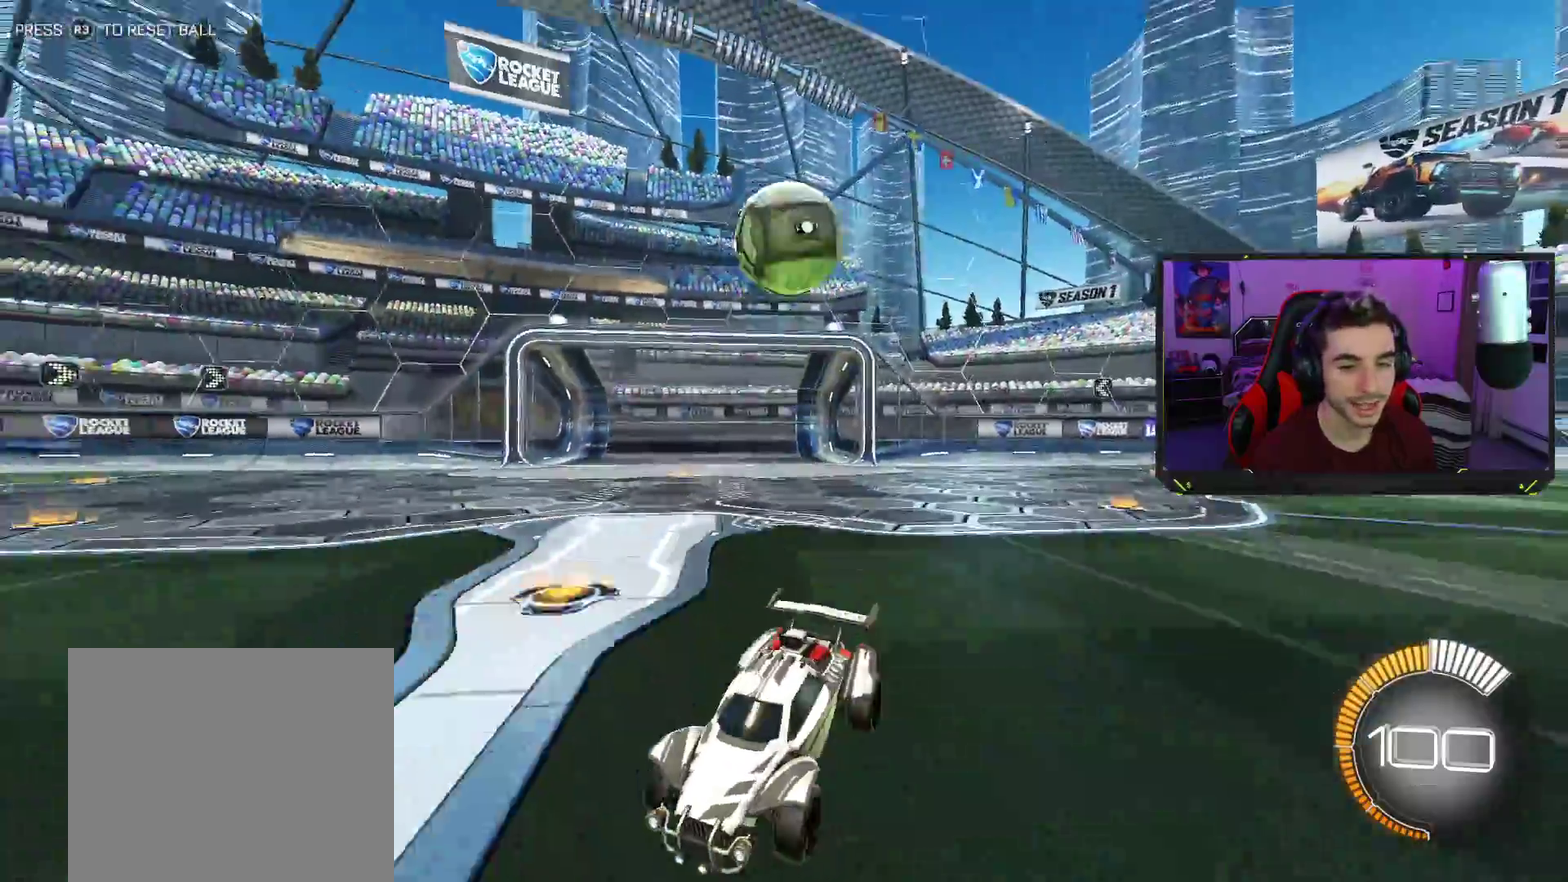
{"buttons": [], "left_stick": "center", "events": []}
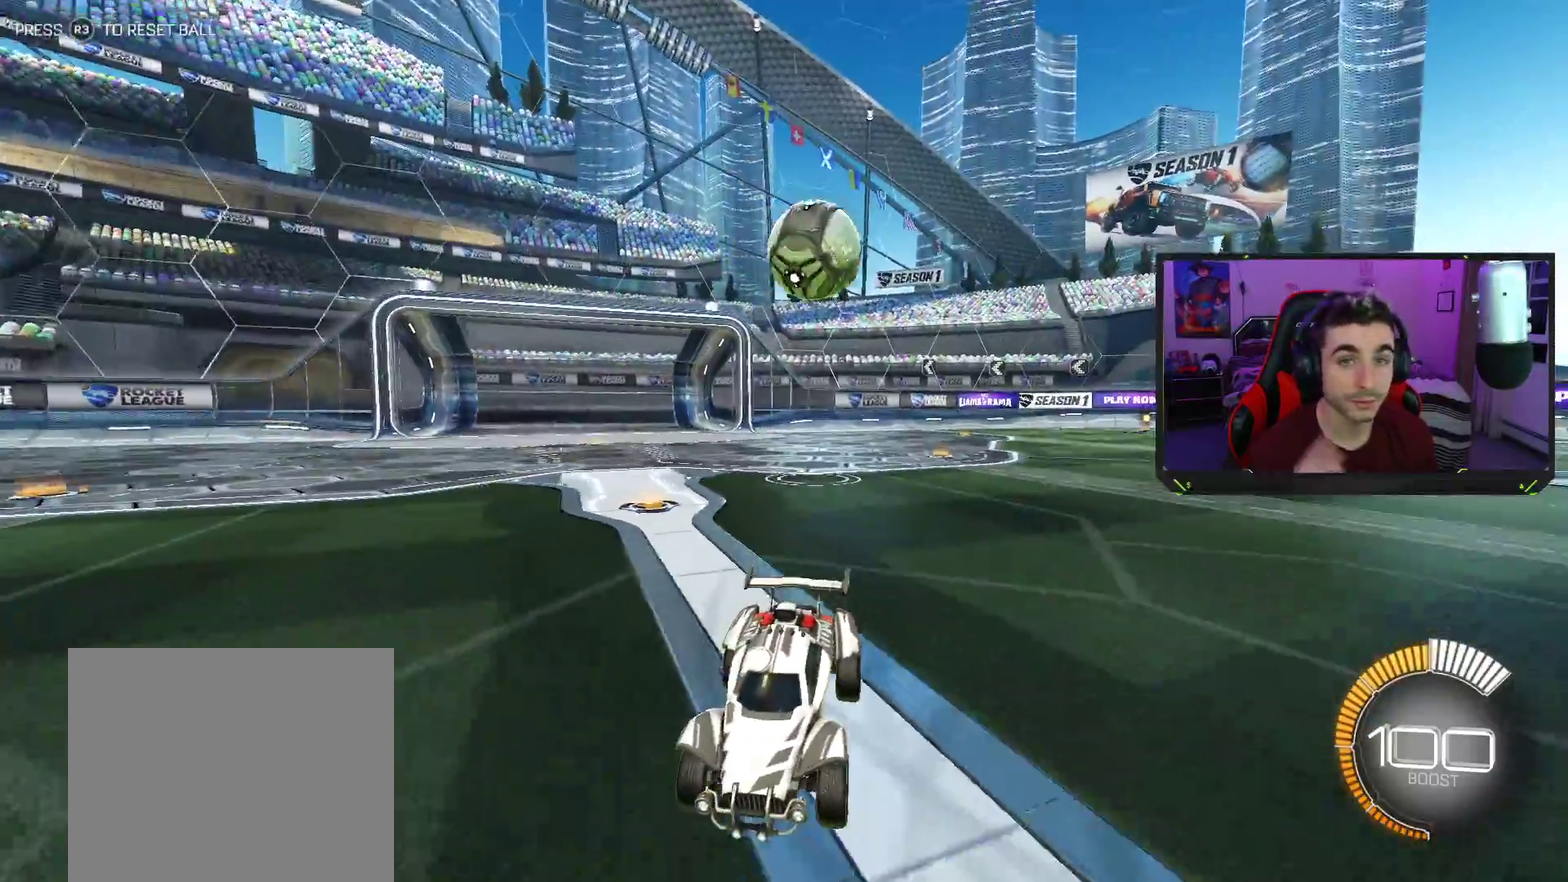
{"buttons": ["L2"], "left_stick": "center", "events": [[450, "L2", "down"]]}
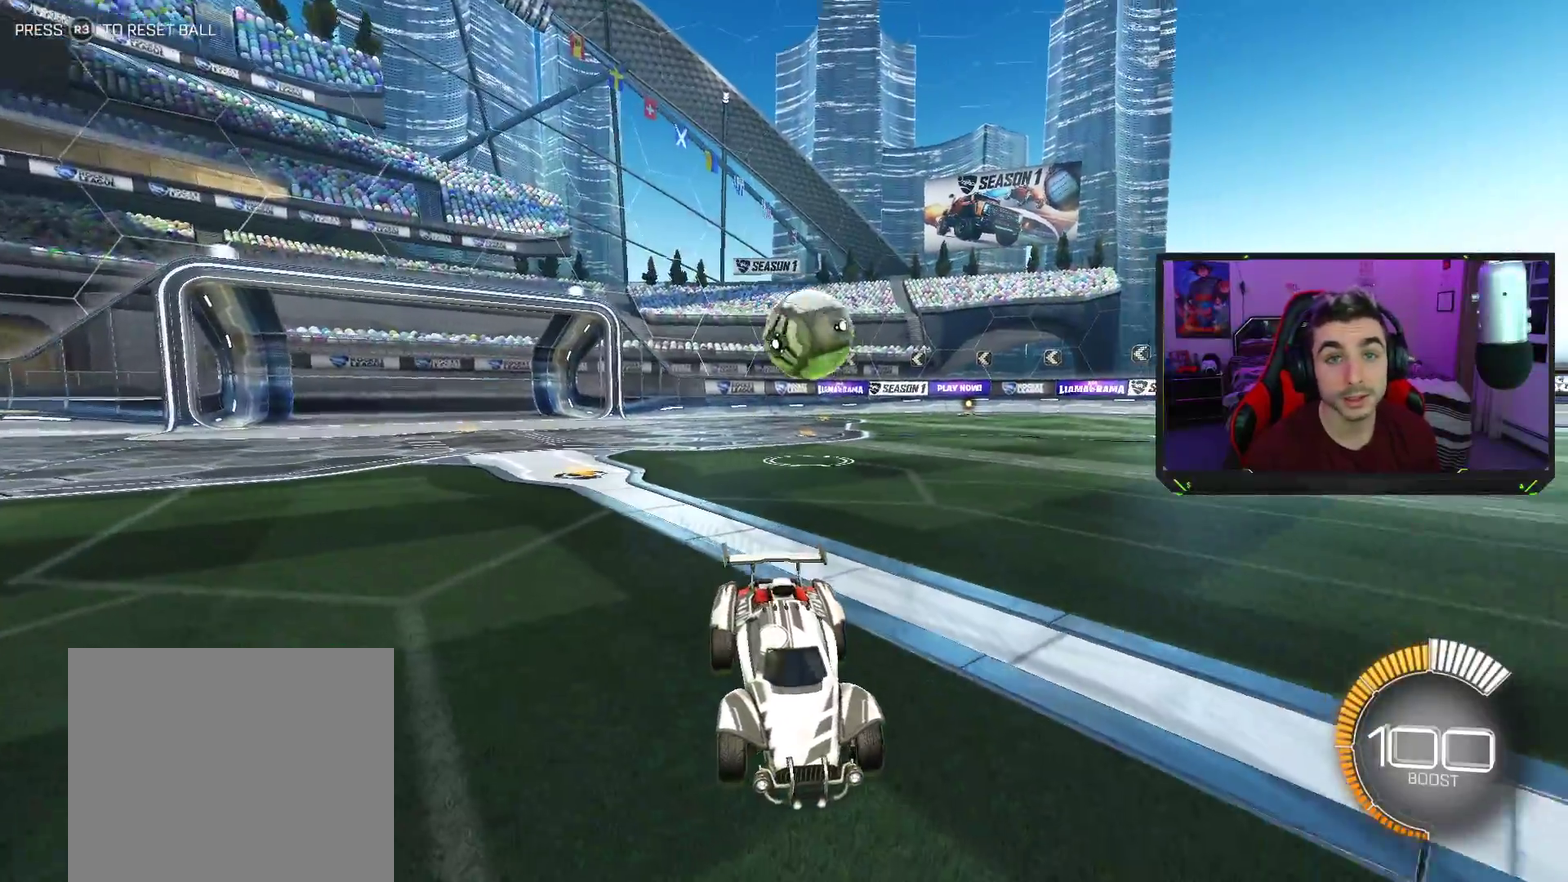
{"buttons": ["L2"], "left_stick": "center", "events": []}
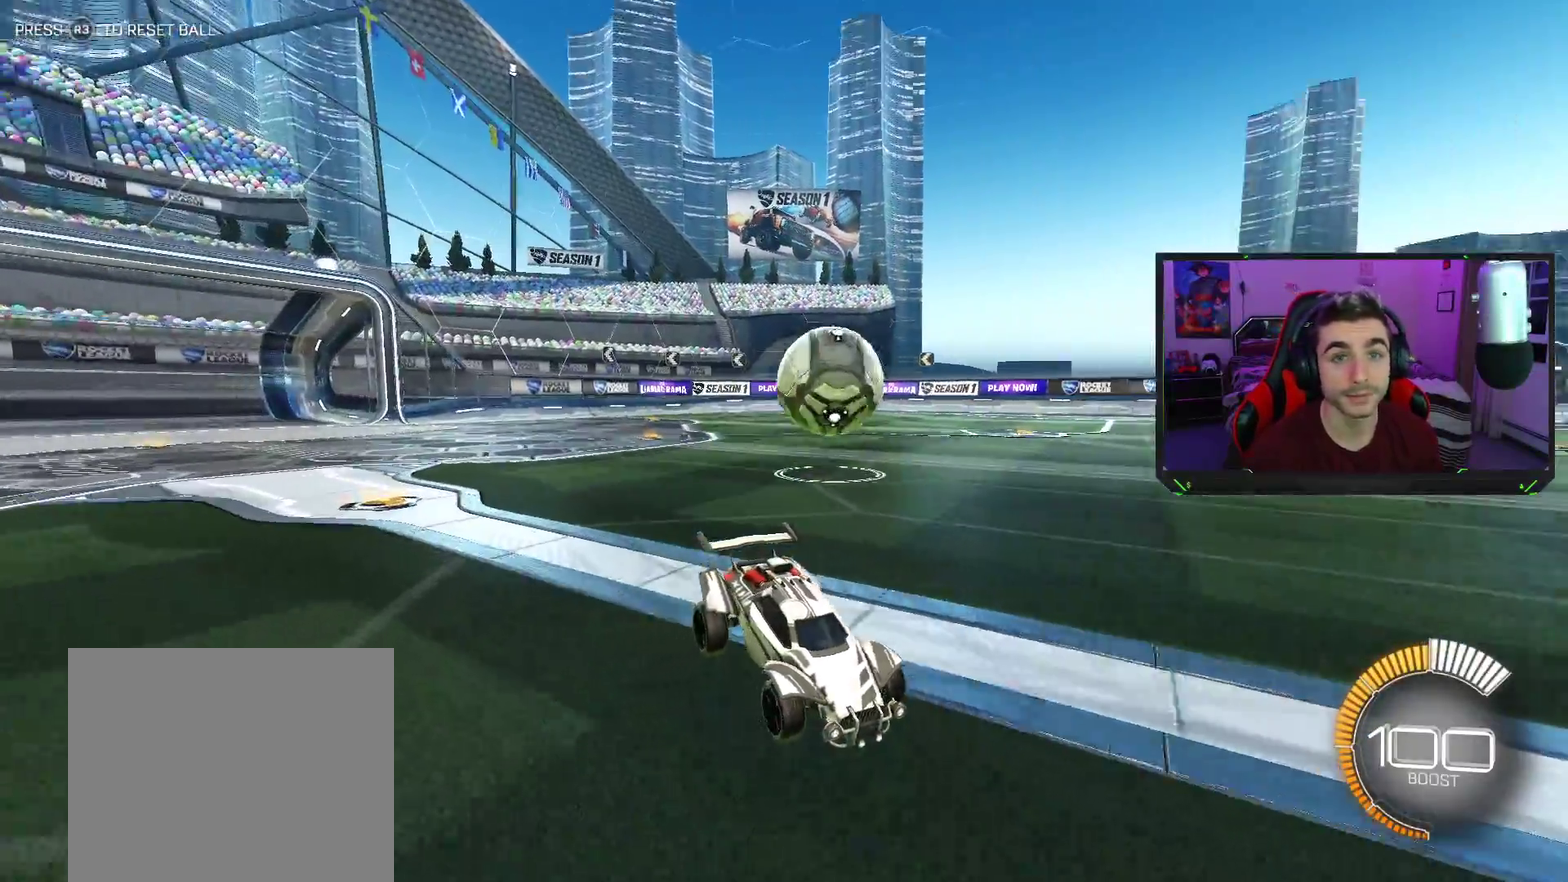
{"buttons": ["L2"], "left_stick": "center", "events": []}
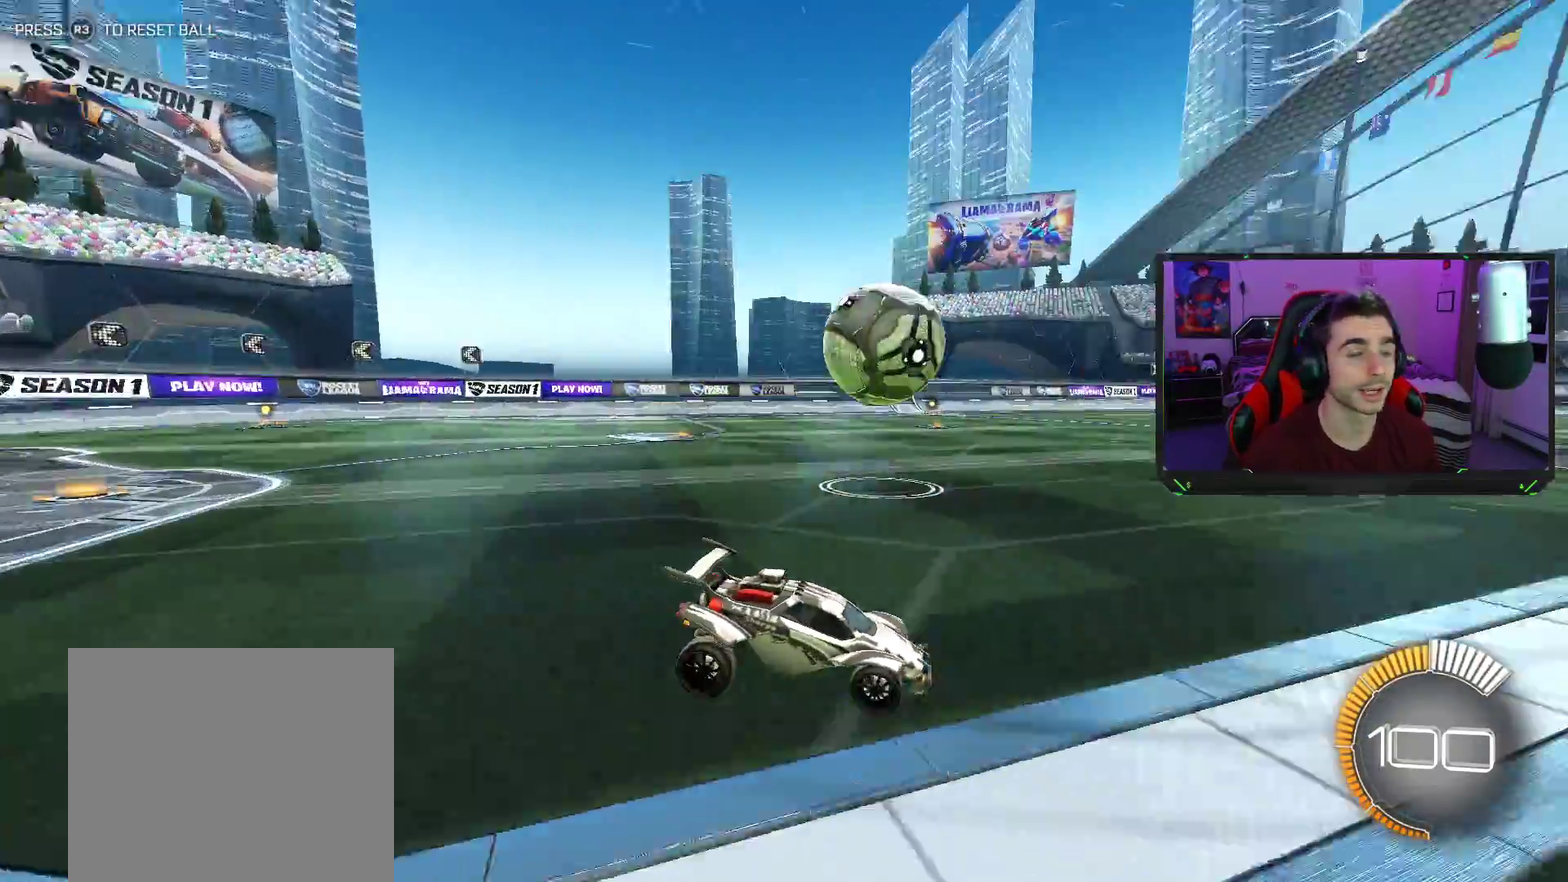
{"buttons": ["L2"], "left_stick": "center", "events": []}
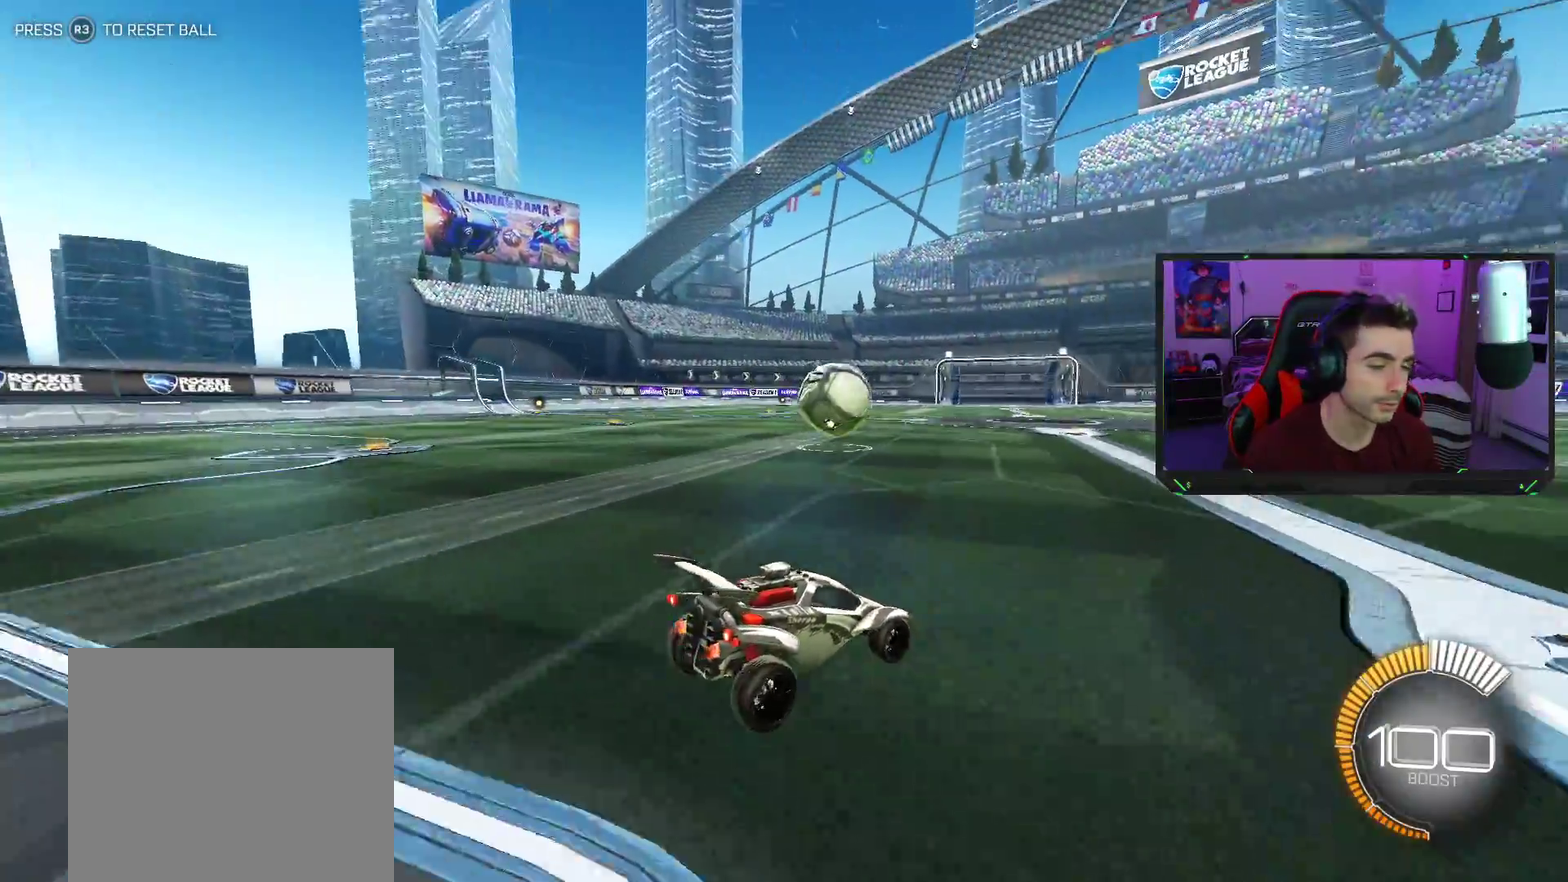
{"buttons": ["L2"], "left_stick": "center", "events": [[167, "left_stick", "right"], [417, "left_stick", "center"]]}
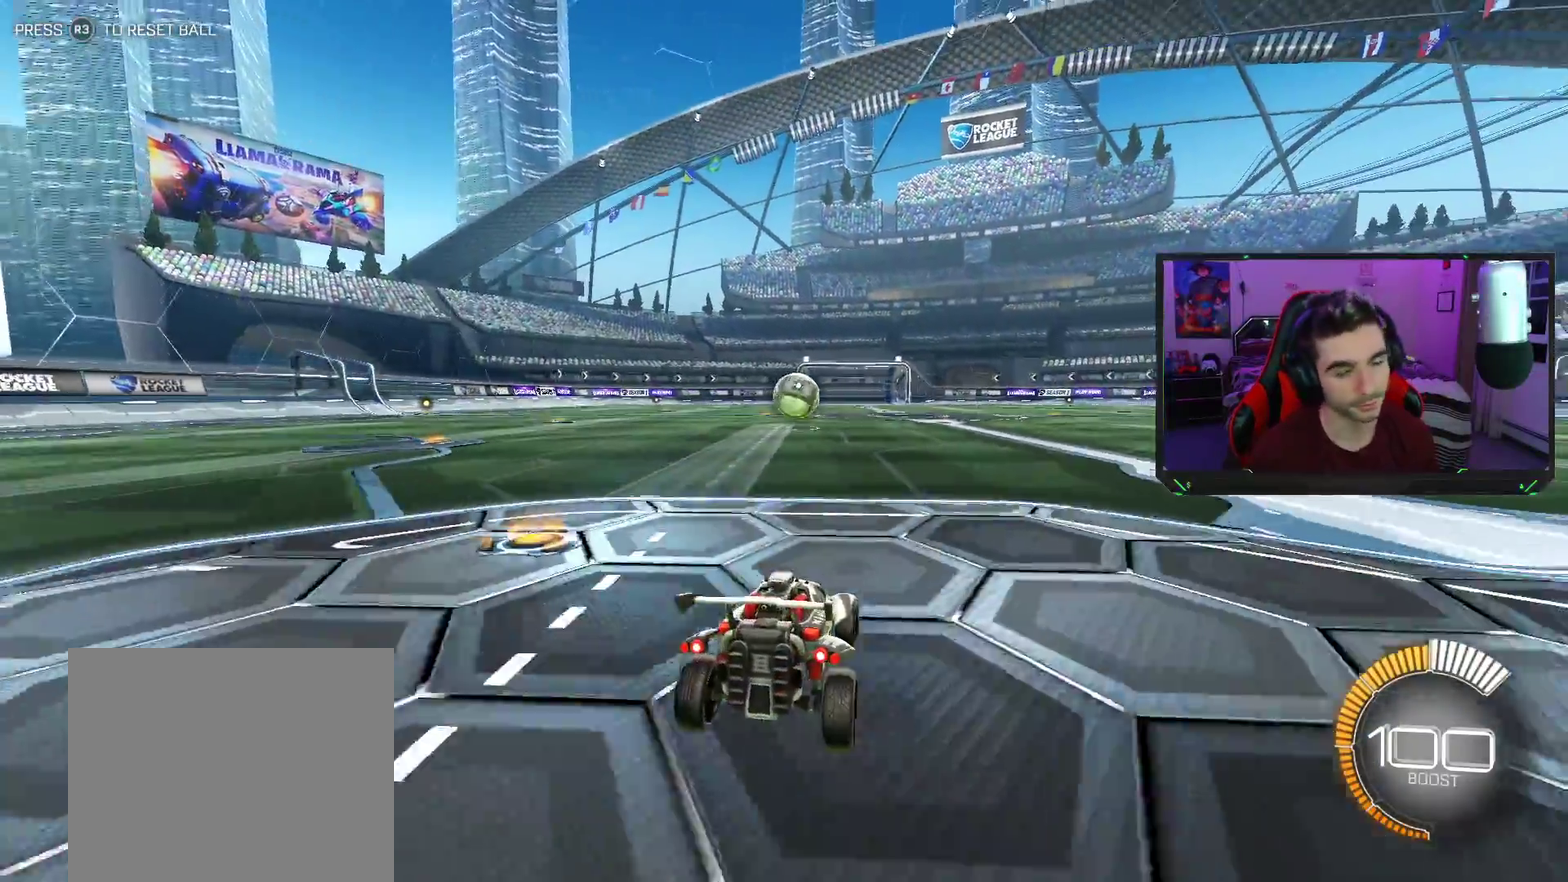
{"buttons": ["L2"], "left_stick": "center", "events": []}
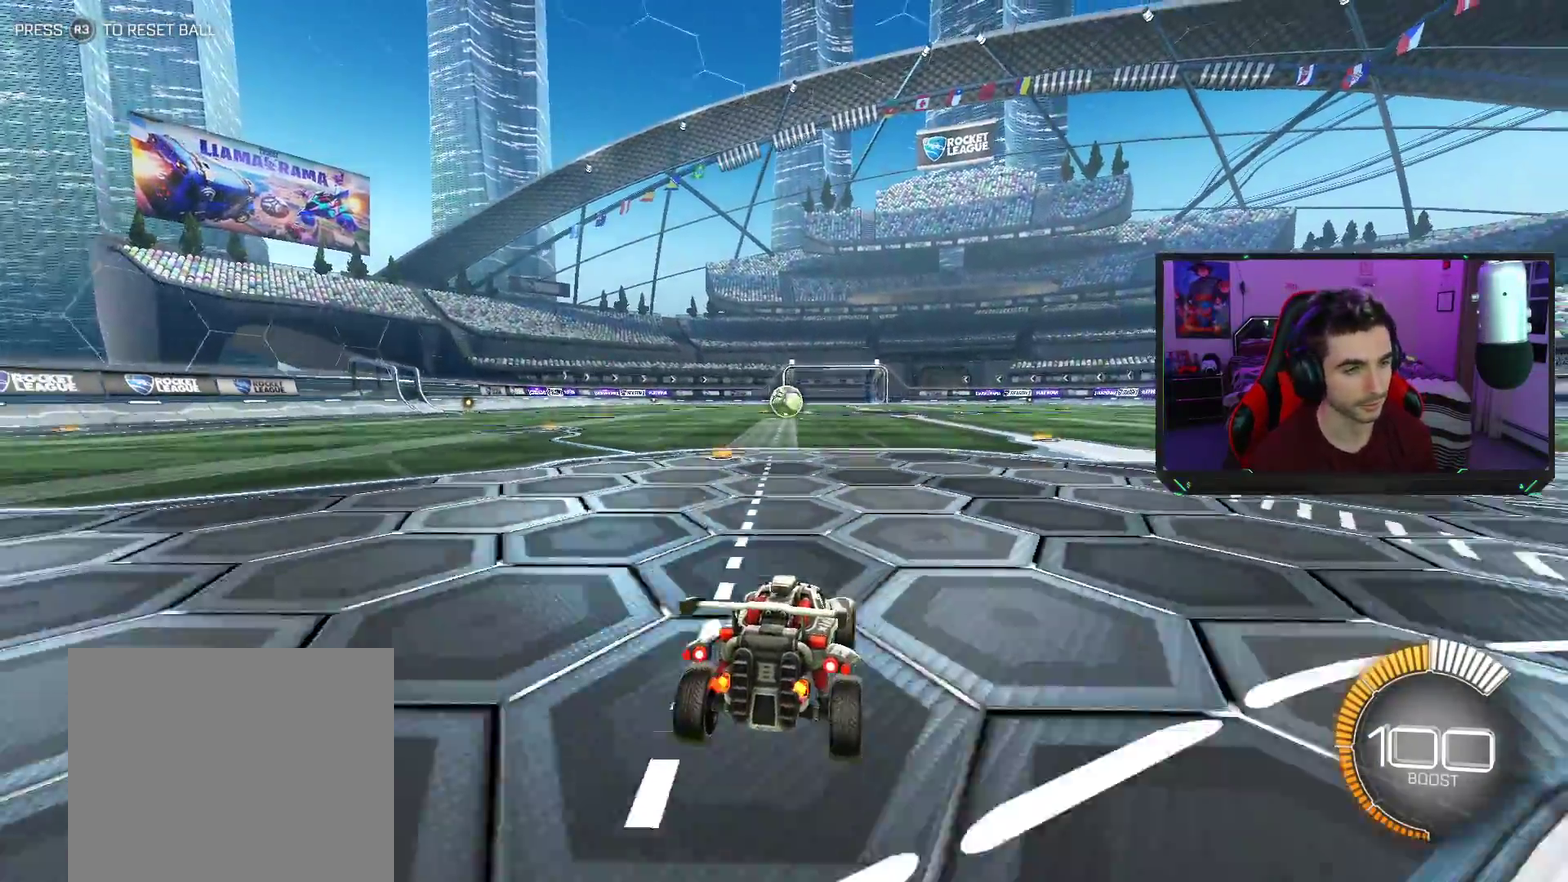
{"buttons": ["R2"], "left_stick": "center", "events": [[133, "L2", "up"], [383, "R2", "down"]]}
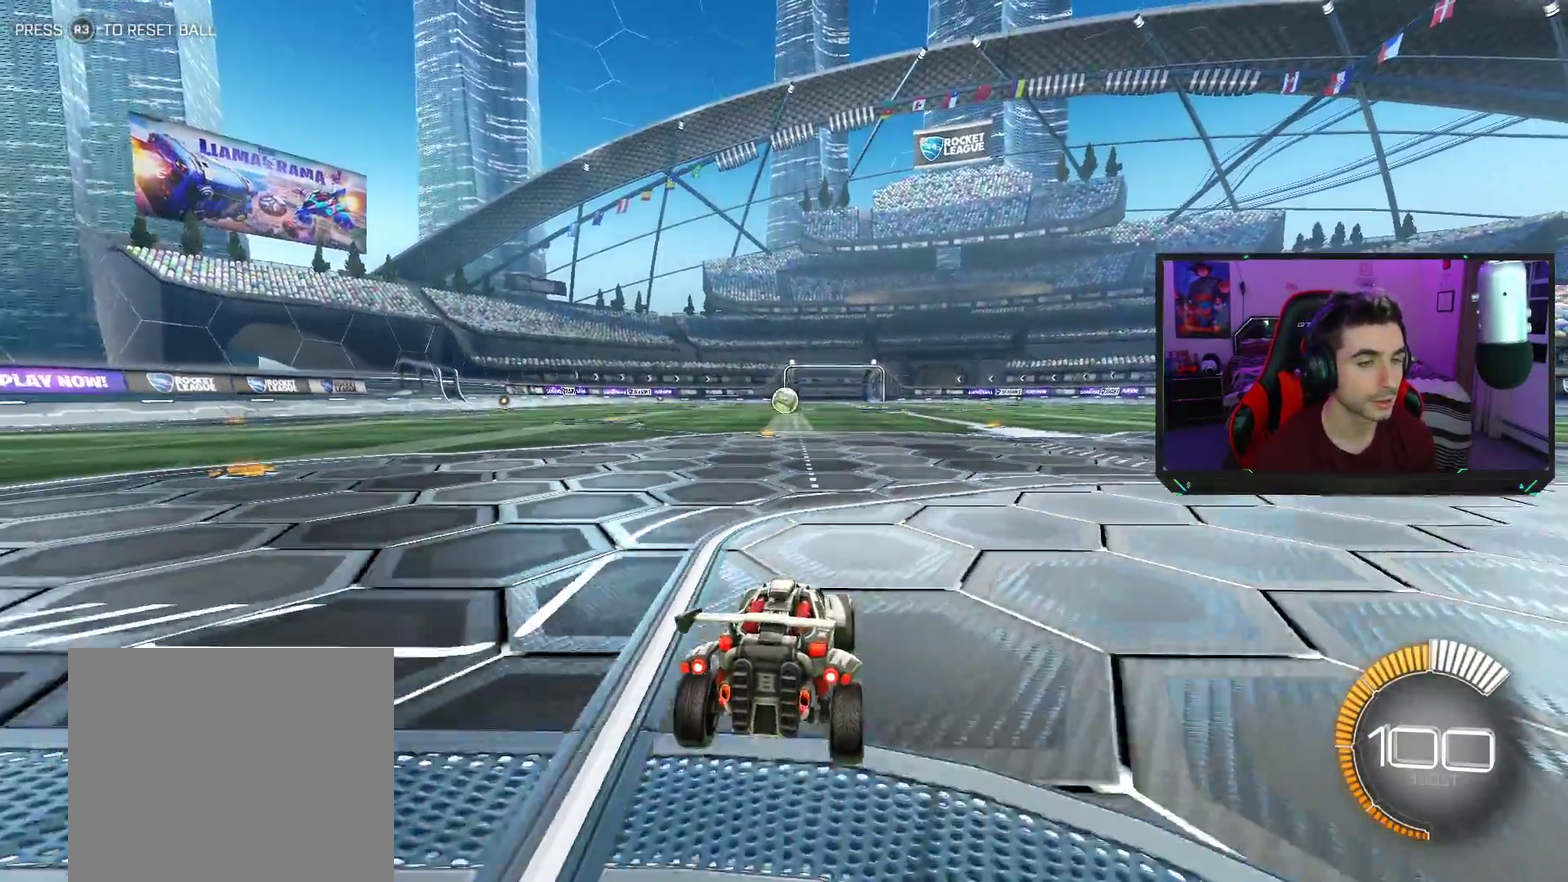
{"buttons": ["R2"], "left_stick": "center", "events": []}
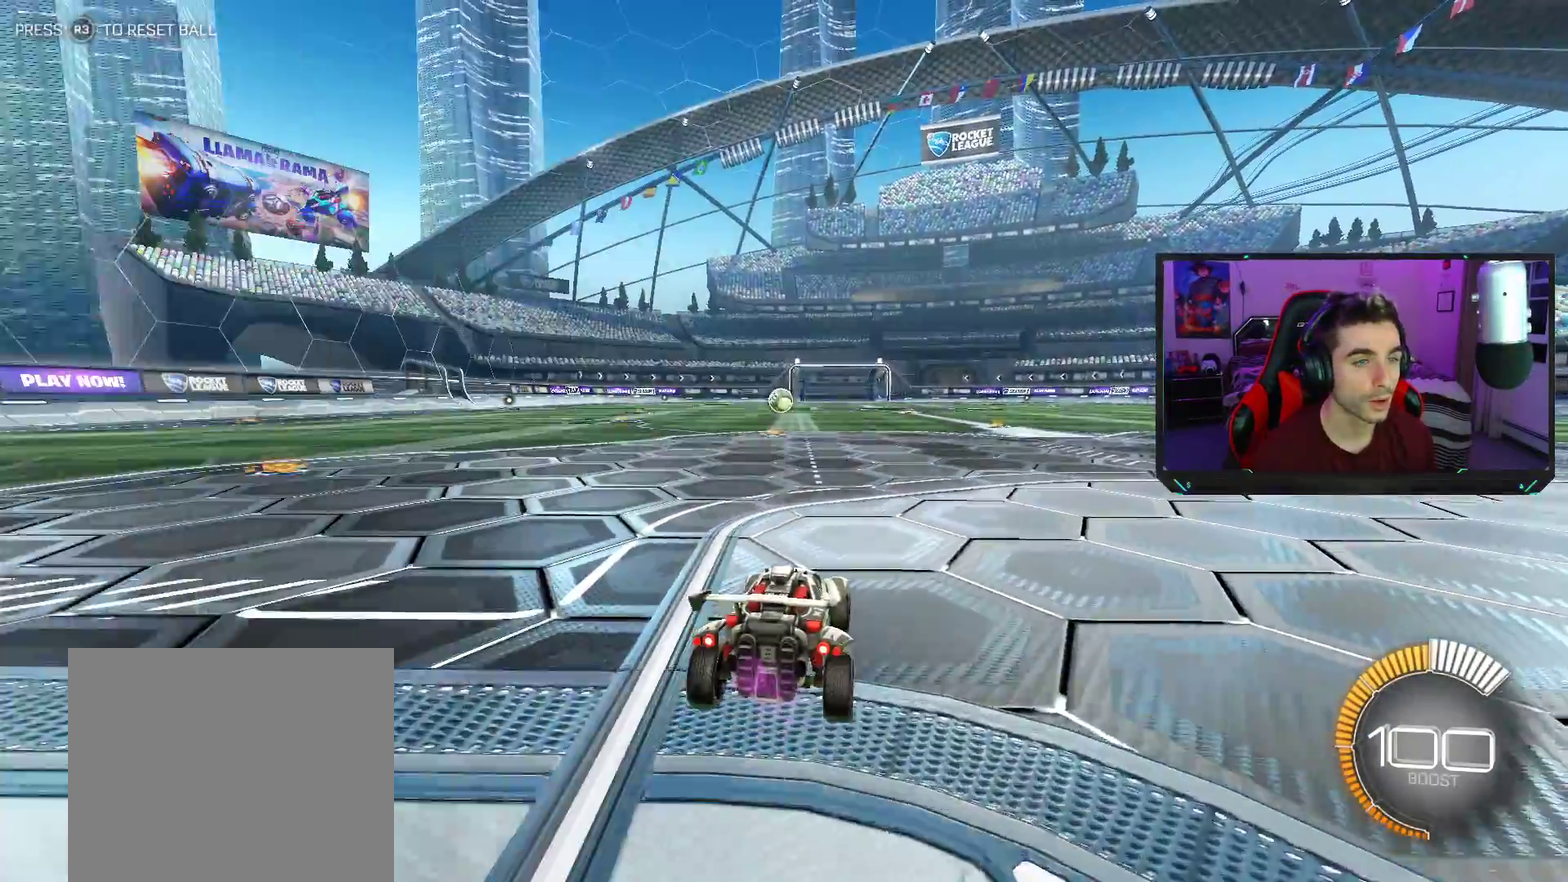
{"buttons": [], "left_stick": "center", "events": [[483, "R2", "up"]]}
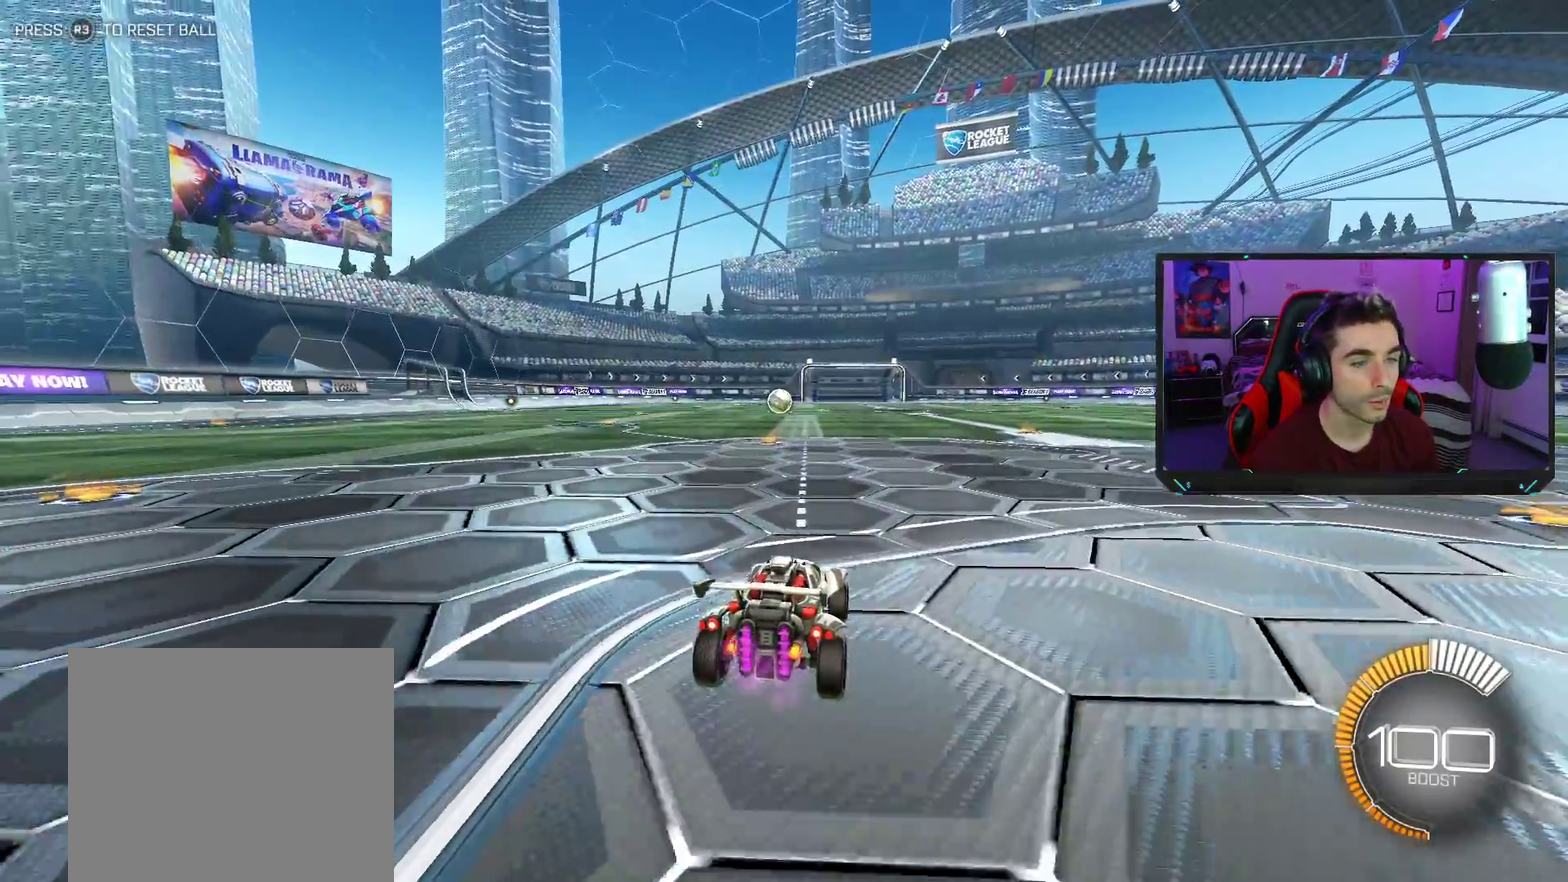
{"buttons": [], "left_stick": "center", "events": []}
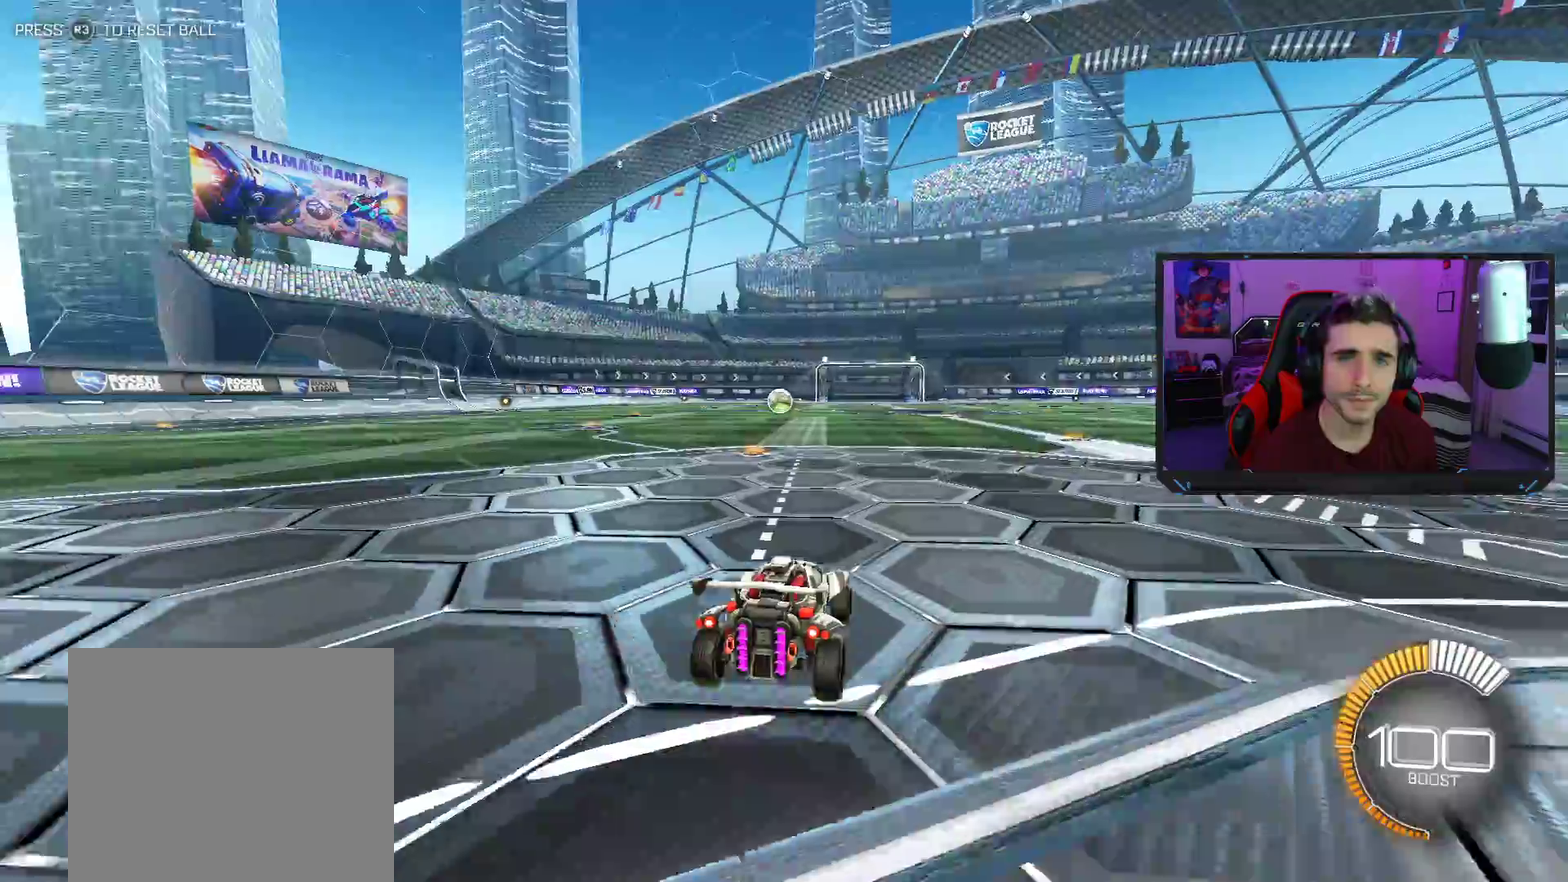
{"buttons": ["R2"], "left_stick": "center", "events": [[333, "R2", "down"]]}
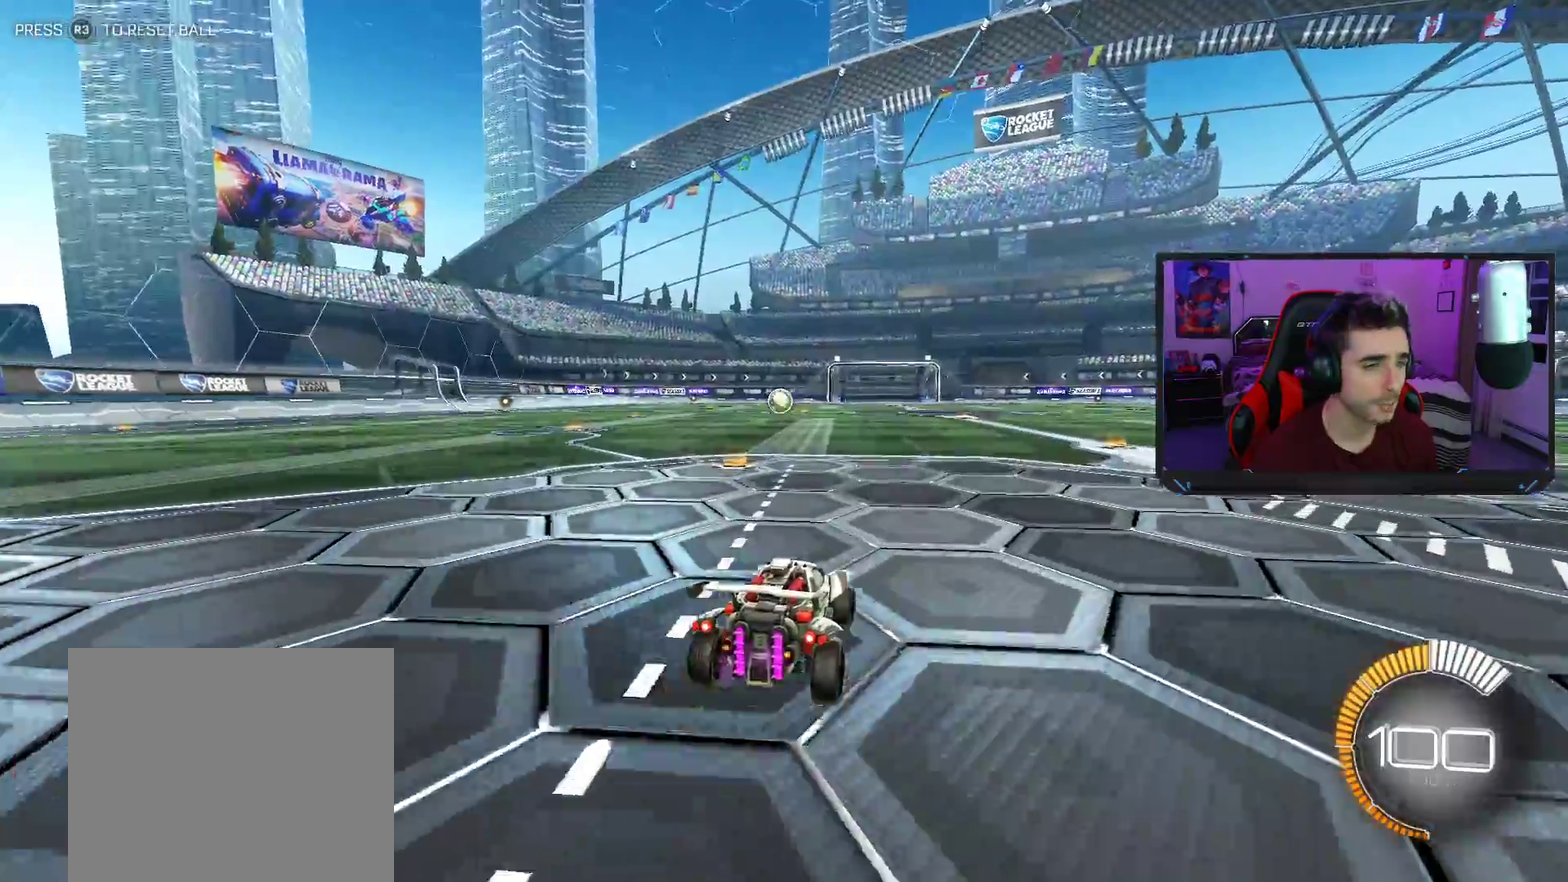
{"buttons": ["R2"], "left_stick": "center", "events": []}
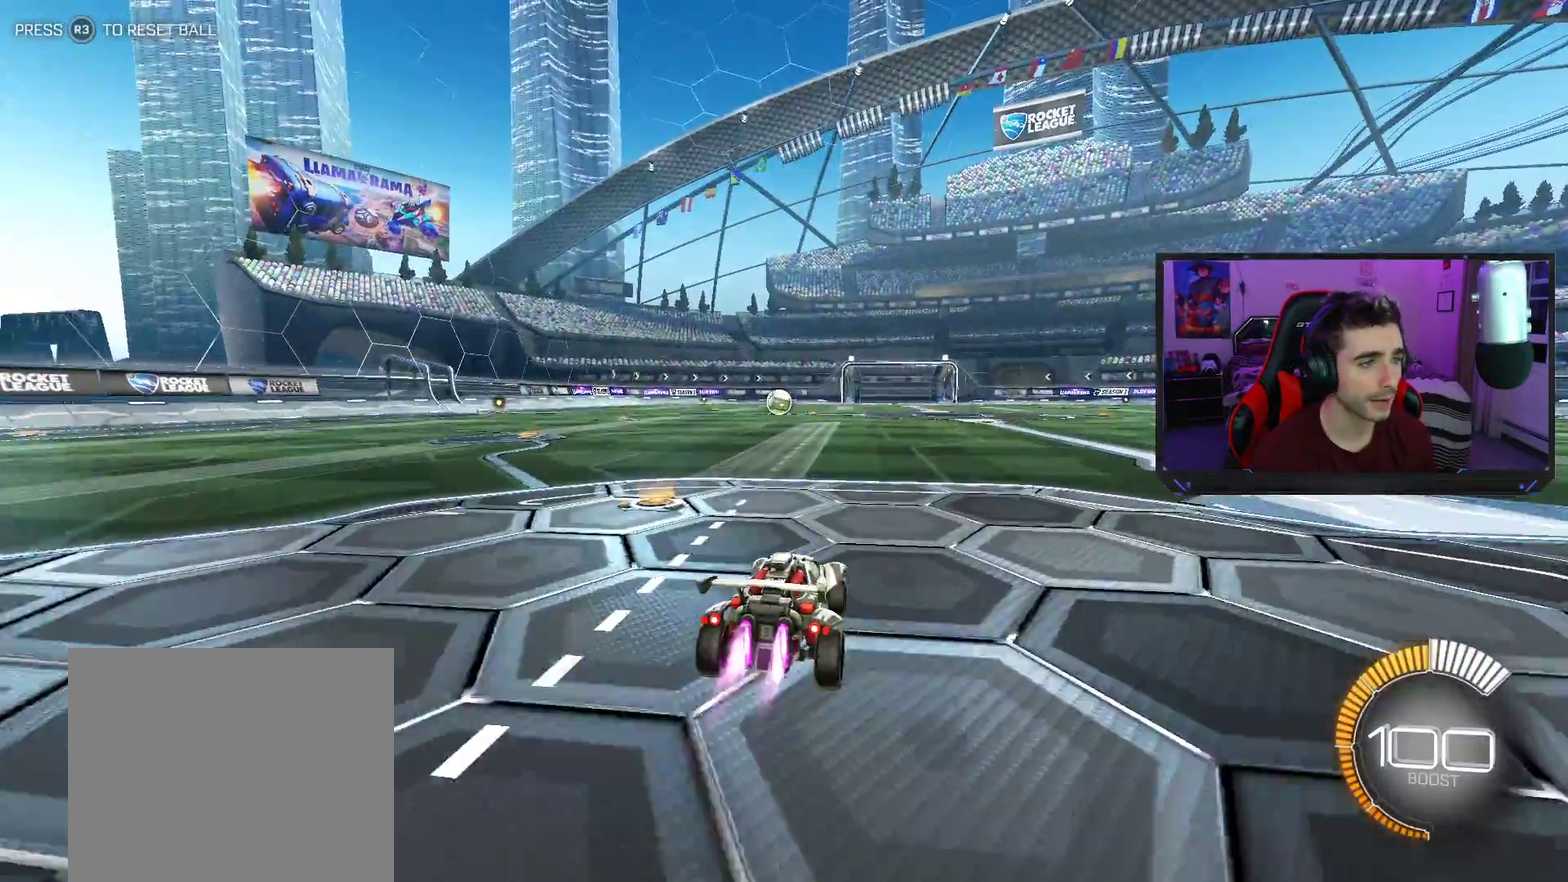
{"buttons": ["R2"], "left_stick": "left", "events": [[317, "left_stick", "up-right"], [333, "CROSS", "down"], [367, "left_stick", "center"], [433, "left_stick", "left"], [450, "CROSS", "up"]]}
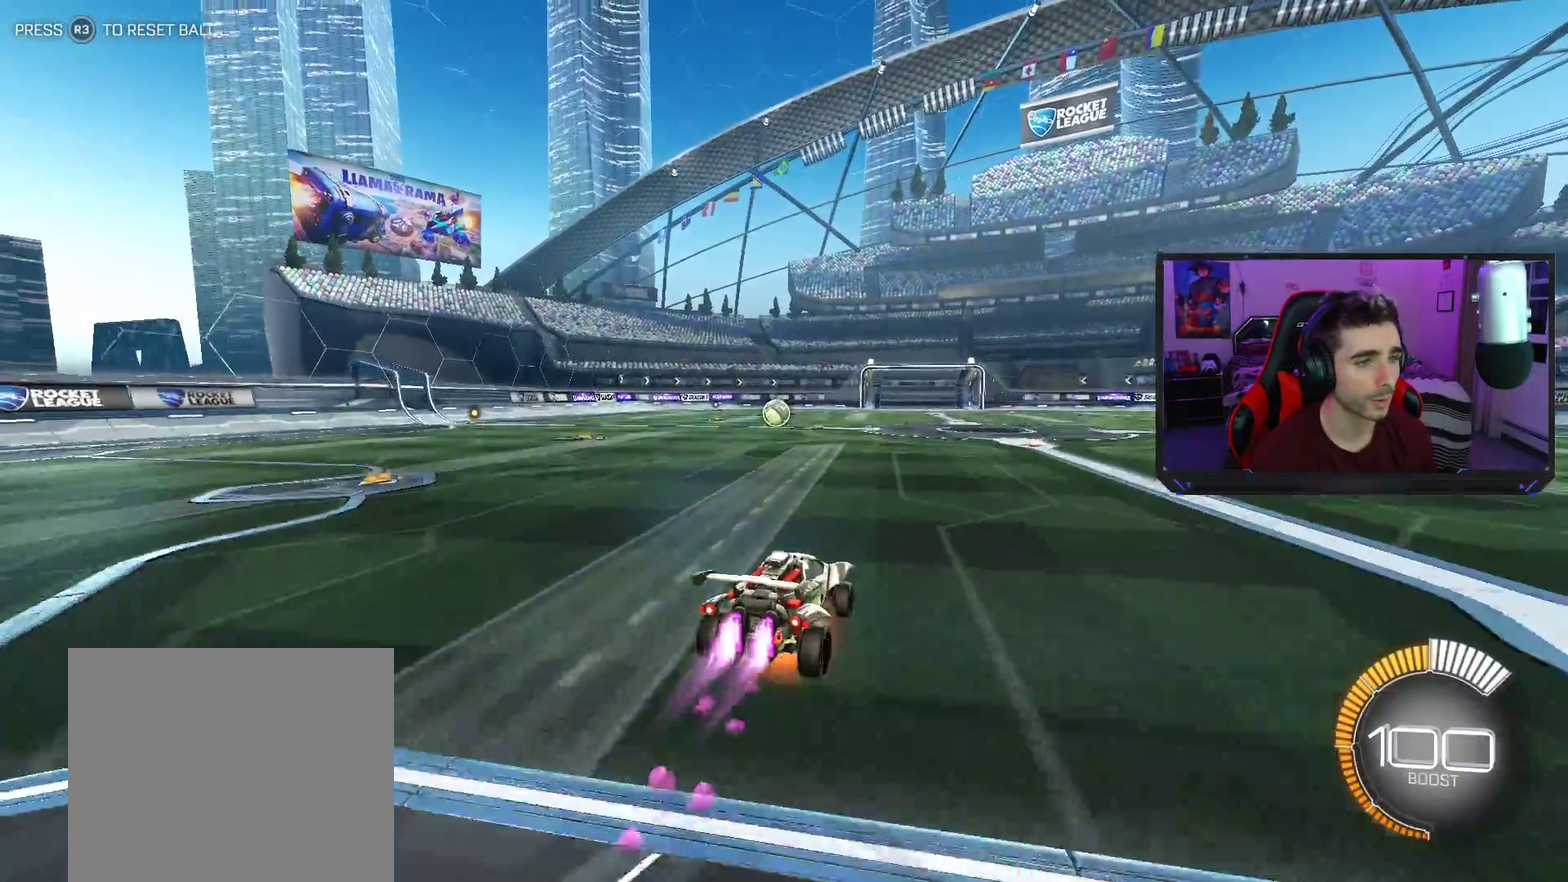
{"buttons": ["R2"], "left_stick": "center", "events": [[17, "CROSS", "down"], [100, "CROSS", "up"], [233, "left_stick", "center"]]}
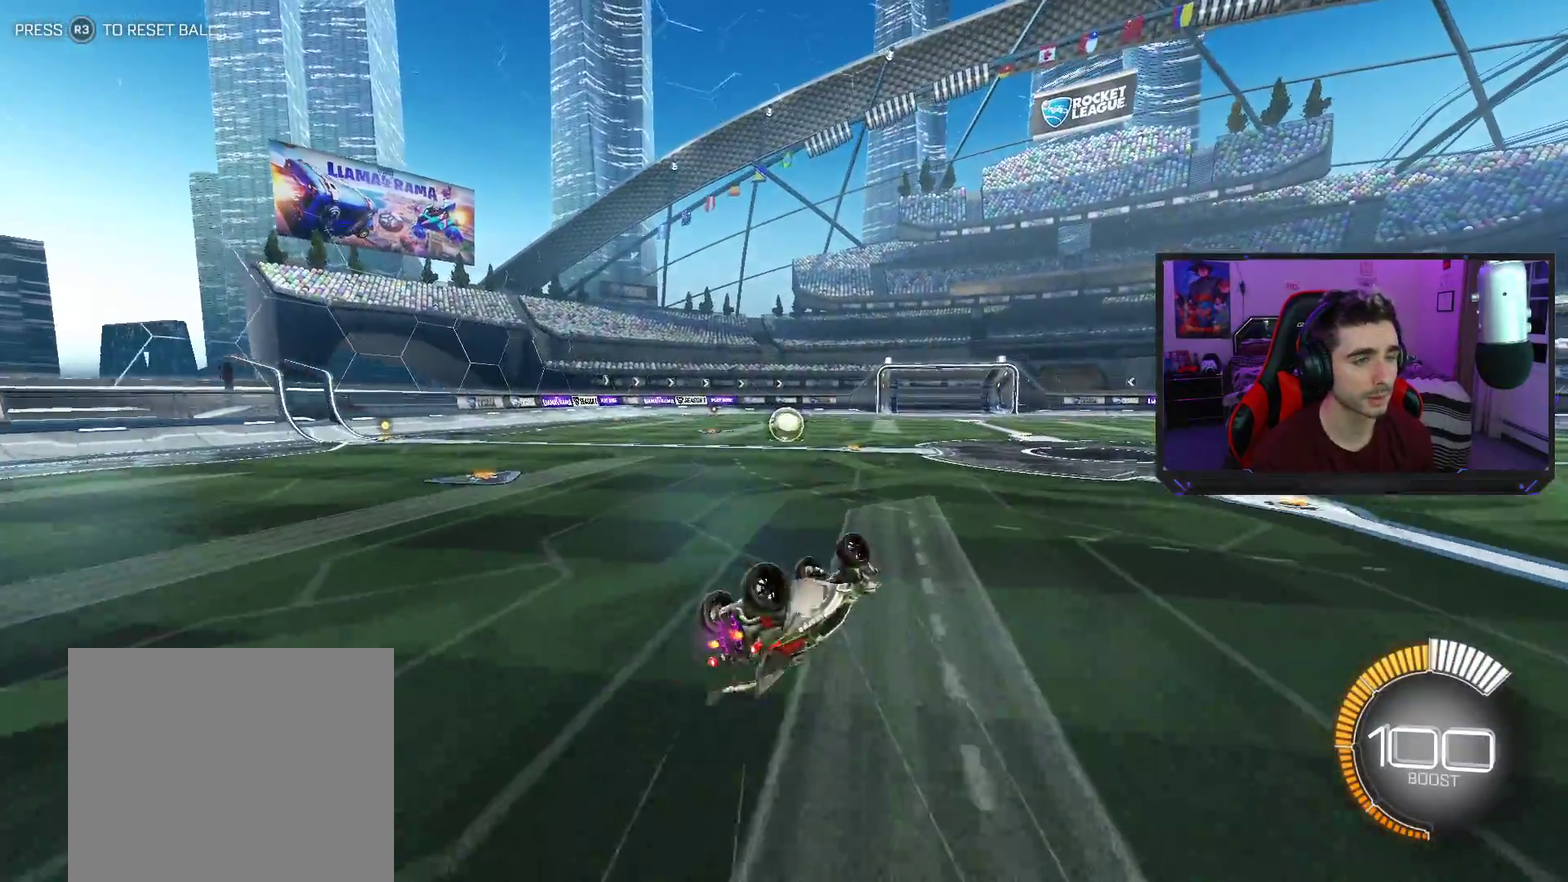
{"buttons": ["R2"], "left_stick": "center", "events": [[67, "left_stick", "left"], [233, "left_stick", "center"]]}
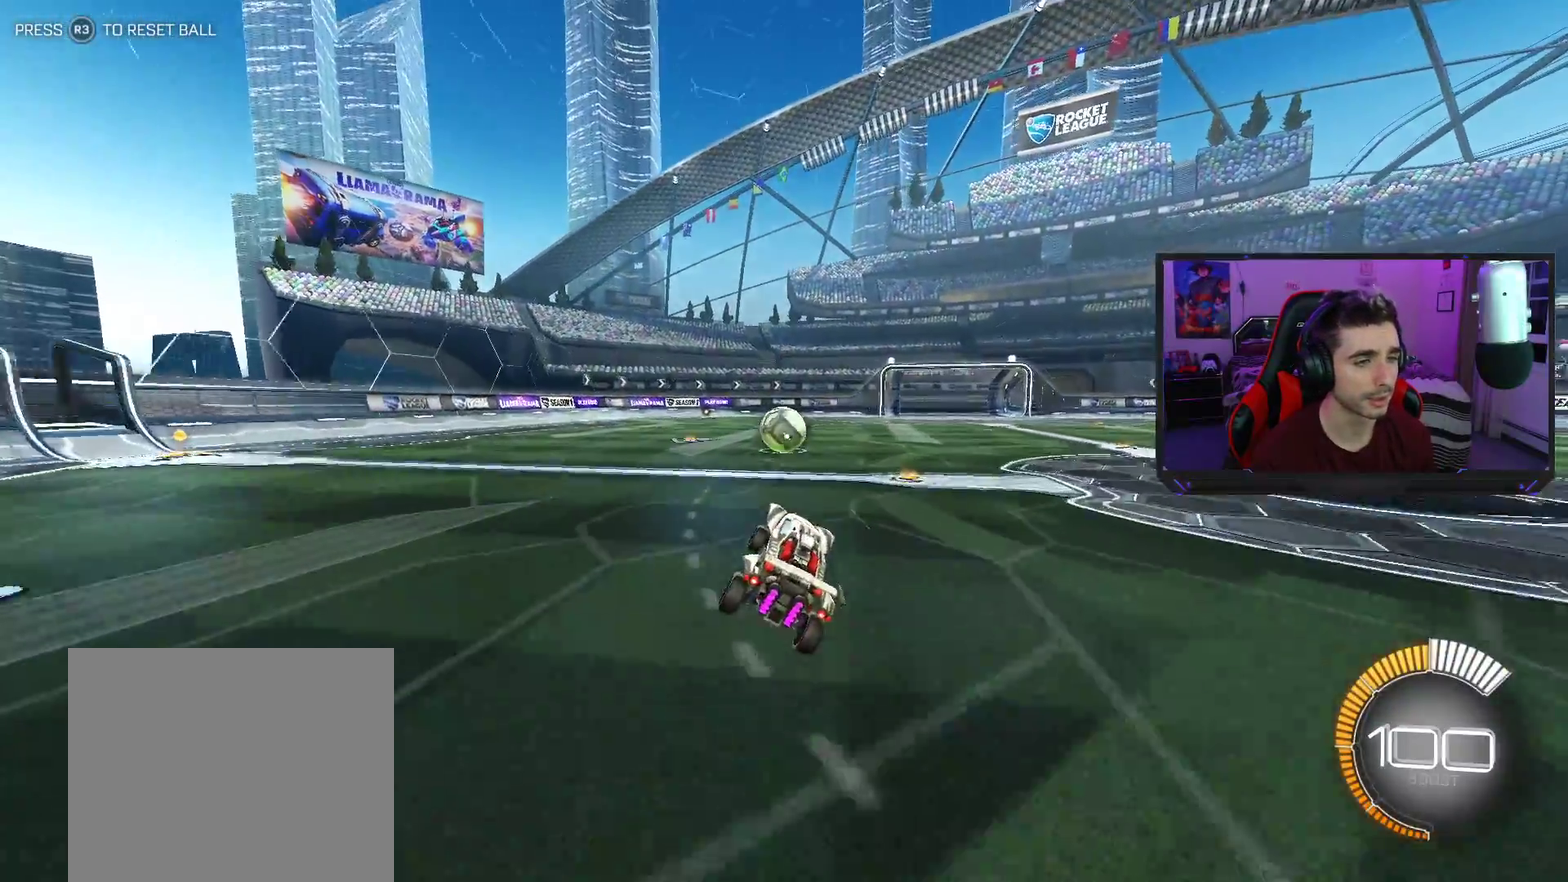
{"buttons": ["R2"], "left_stick": "center", "events": []}
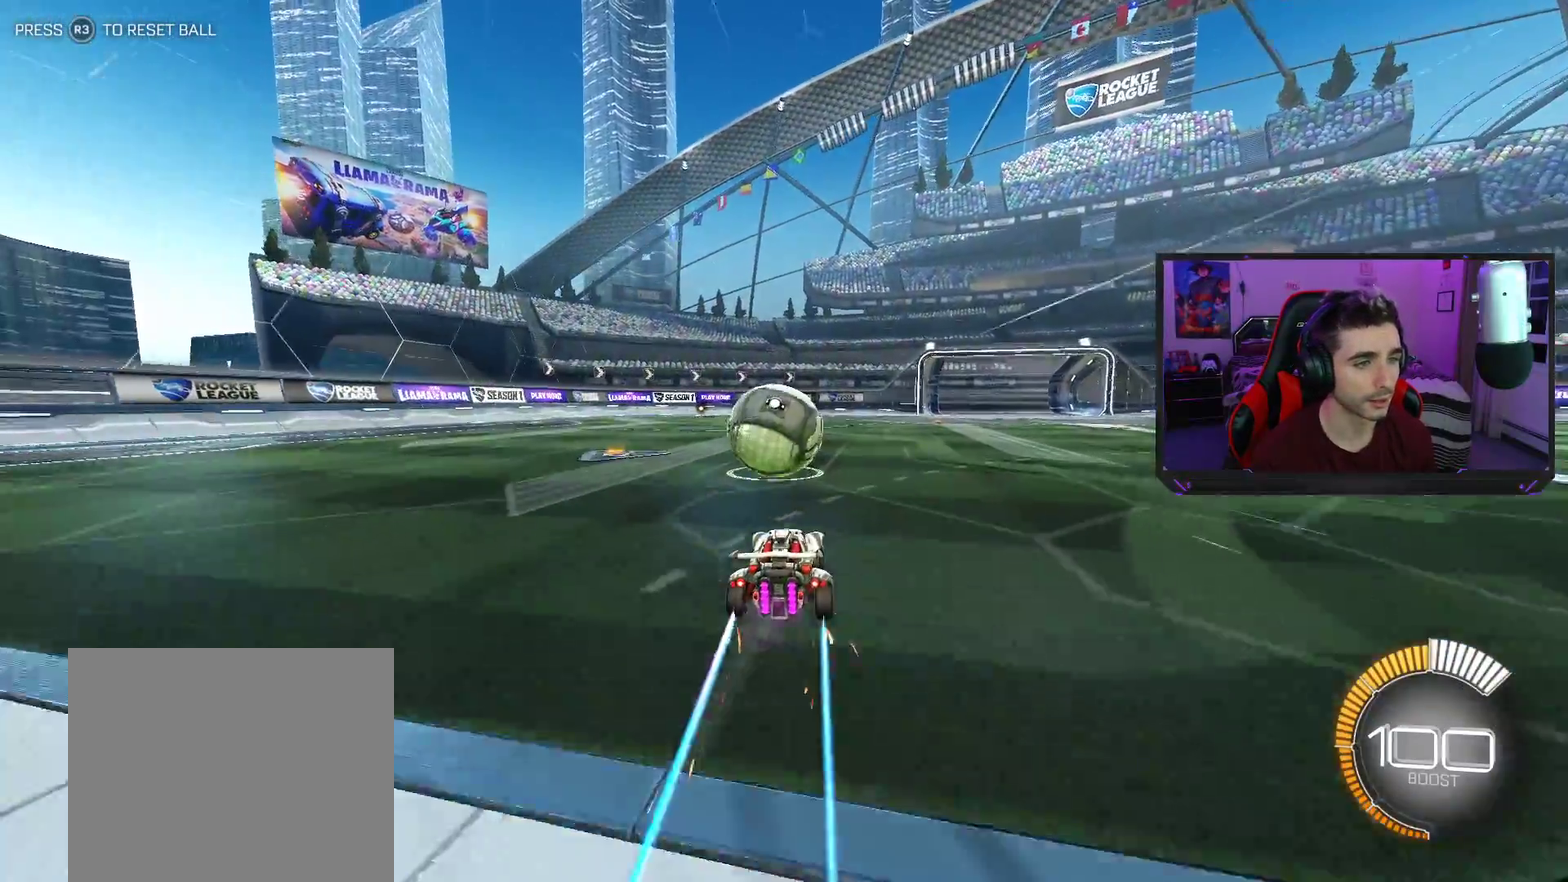
{"buttons": ["R2"], "left_stick": "right", "events": [[17, "left_stick", "left"], [150, "left_stick", "center"], [250, "left_stick", "right"]]}
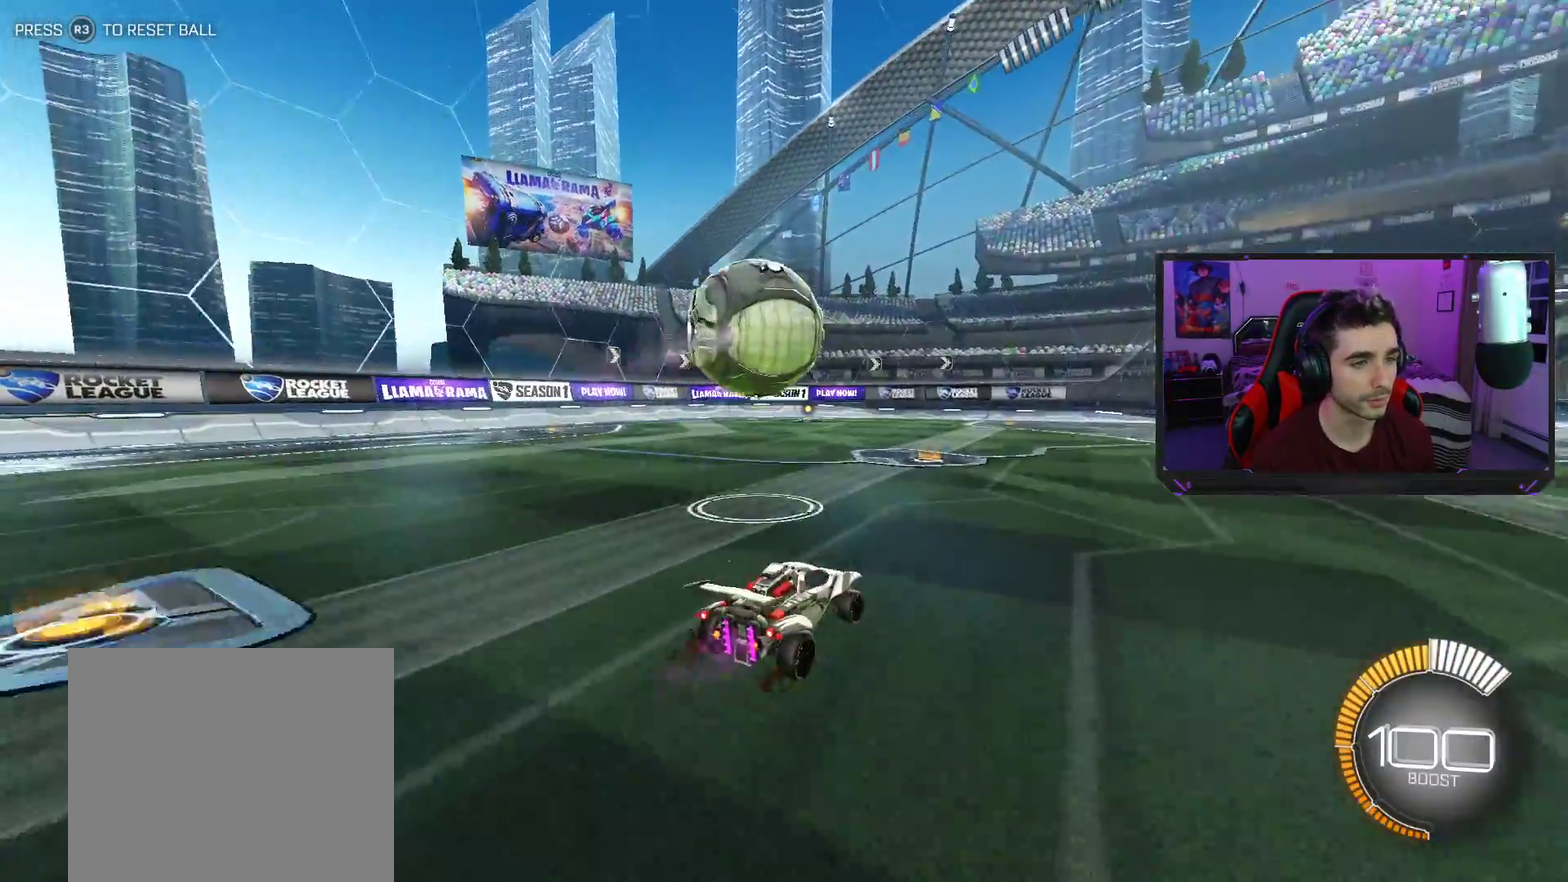
{"buttons": ["R2"], "left_stick": "center", "events": [[400, "left_stick", "center"]]}
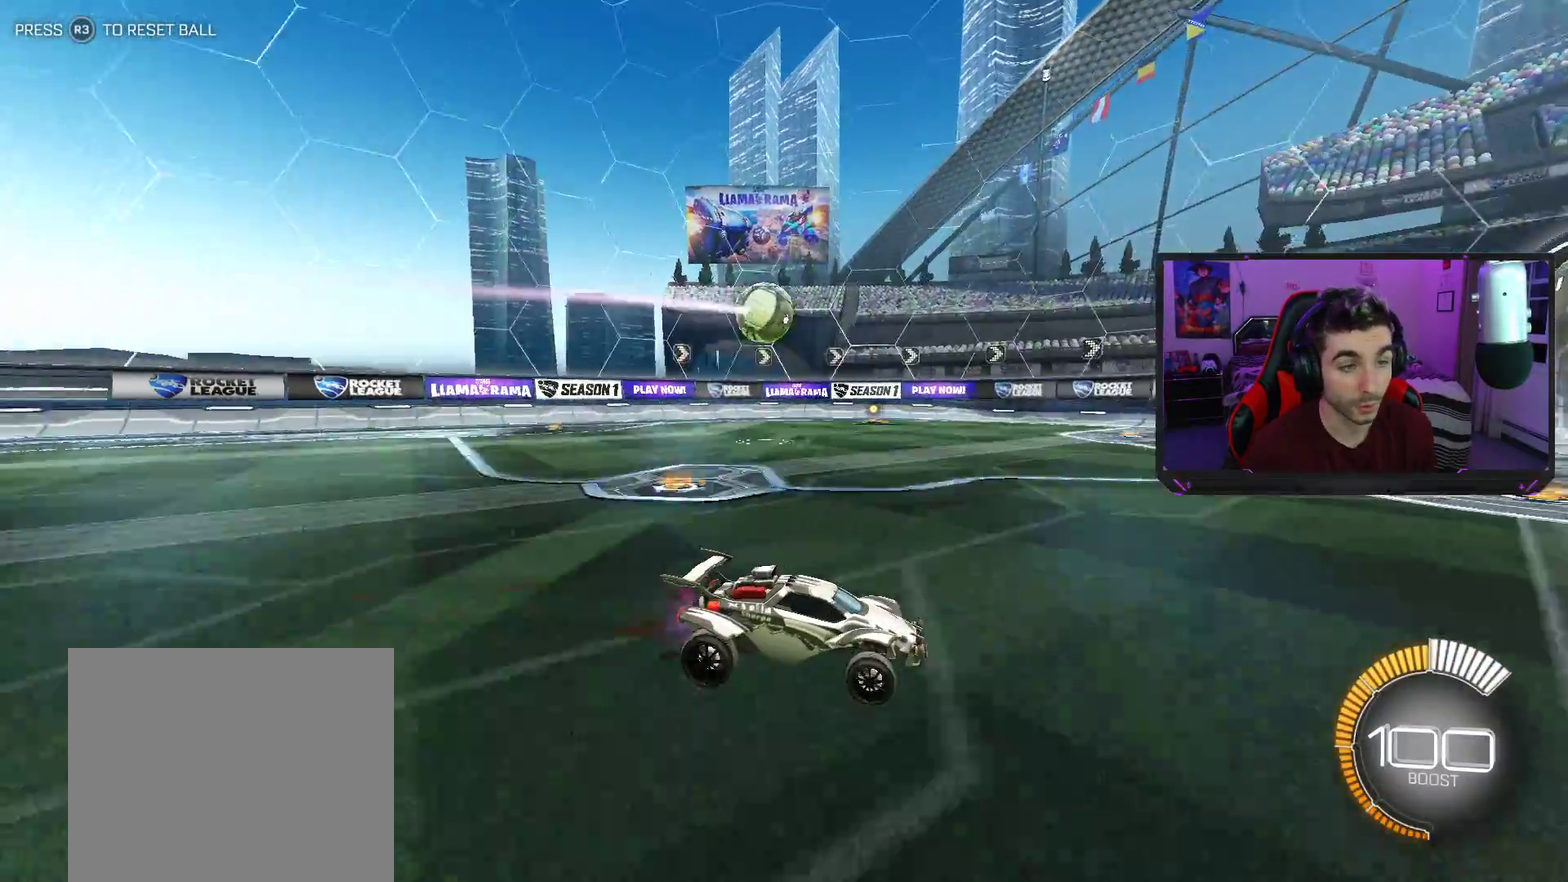
{"buttons": ["R2"], "left_stick": "center", "events": []}
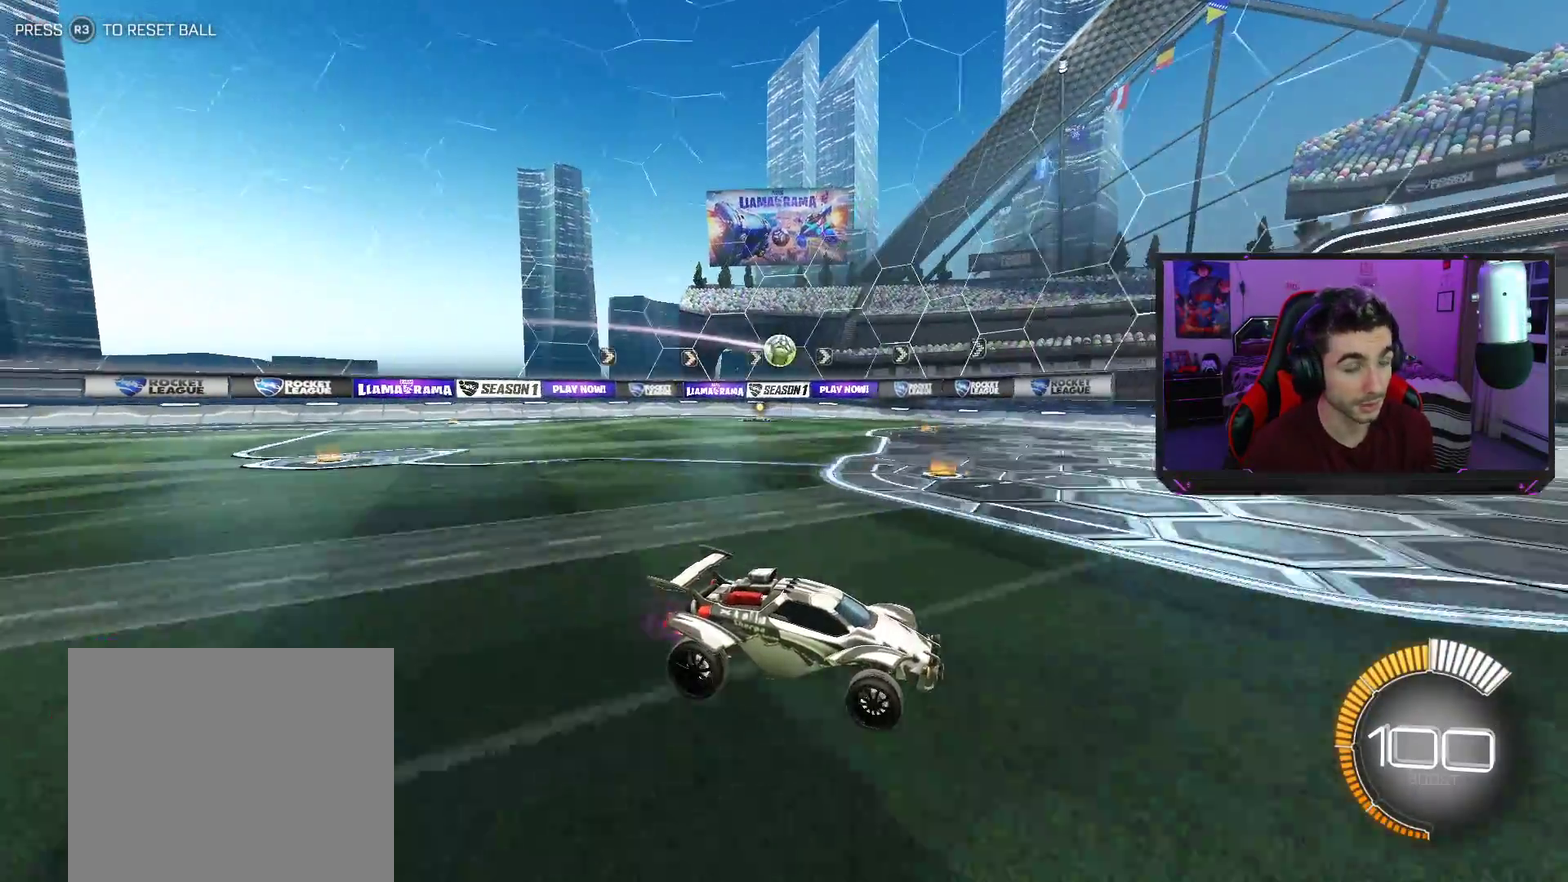
{"buttons": ["R2"], "left_stick": "left", "events": [[33, "left_stick", "left"], [83, "SQUARE", "down"], [267, "SQUARE", "up"]]}
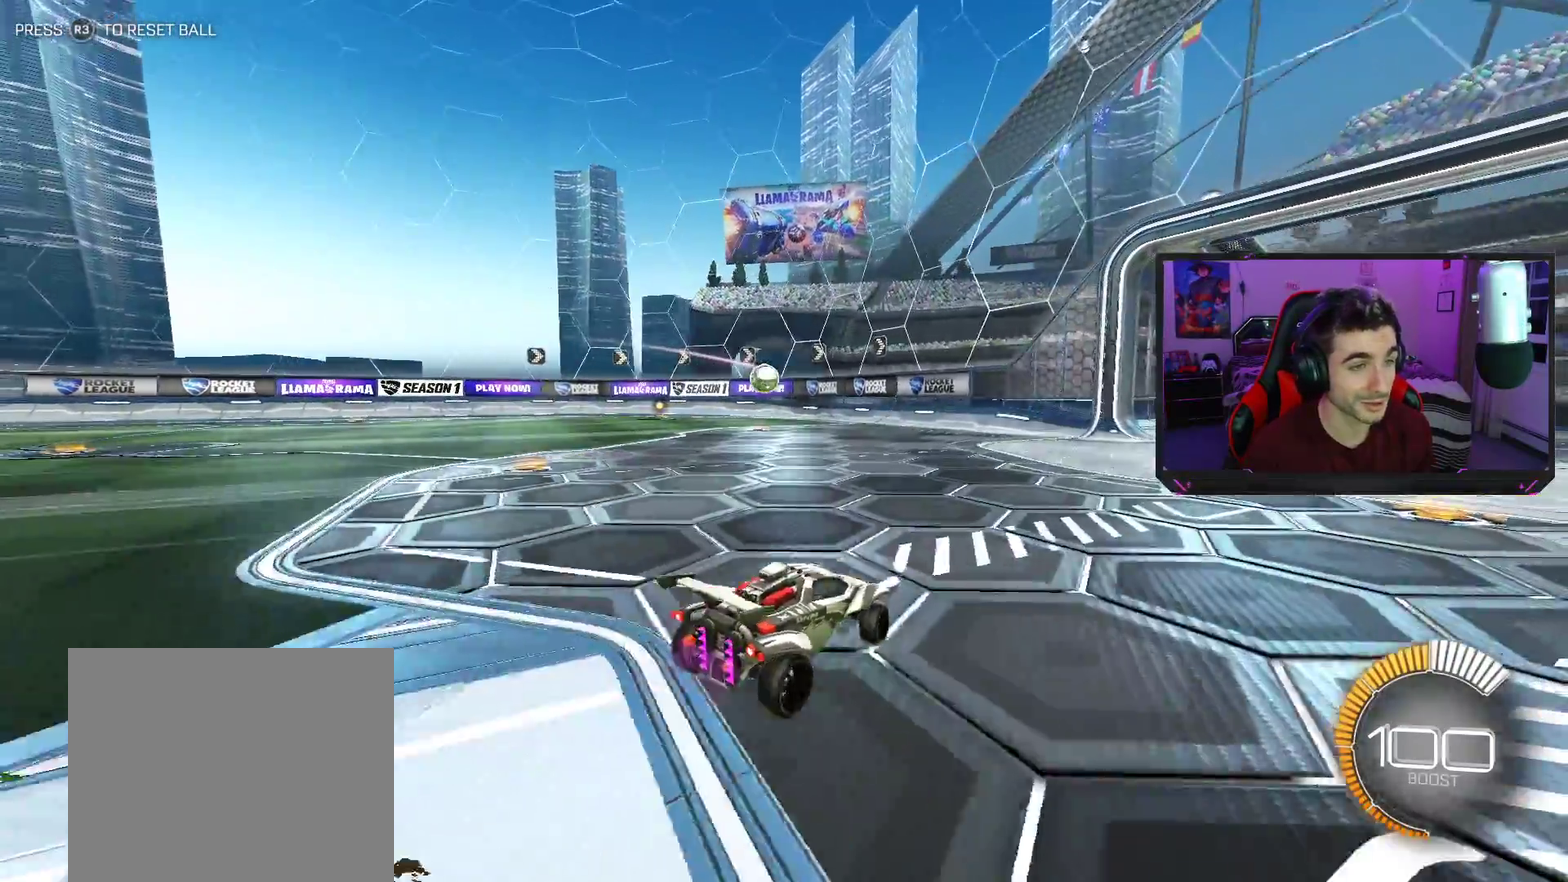
{"buttons": ["R2"], "left_stick": "left", "events": [[100, "left_stick", "center"], [483, "left_stick", "left"]]}
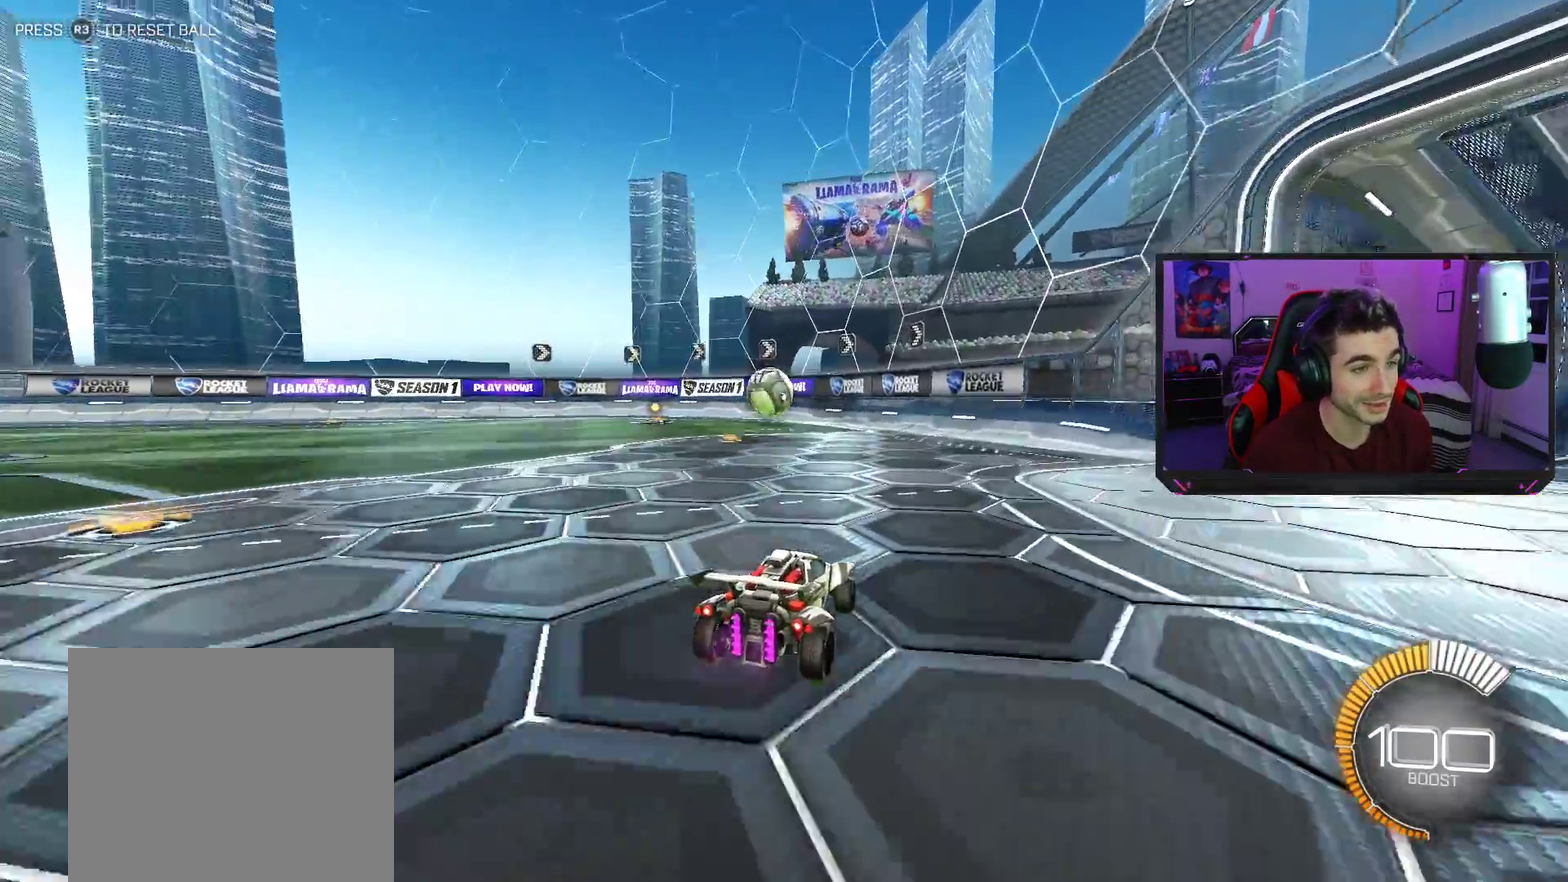
{"buttons": ["R2"], "left_stick": "center", "events": [[150, "left_stick", "center"], [233, "left_stick", "down"], [317, "CROSS", "down"], [417, "CROSS", "up"], [467, "left_stick", "center"]]}